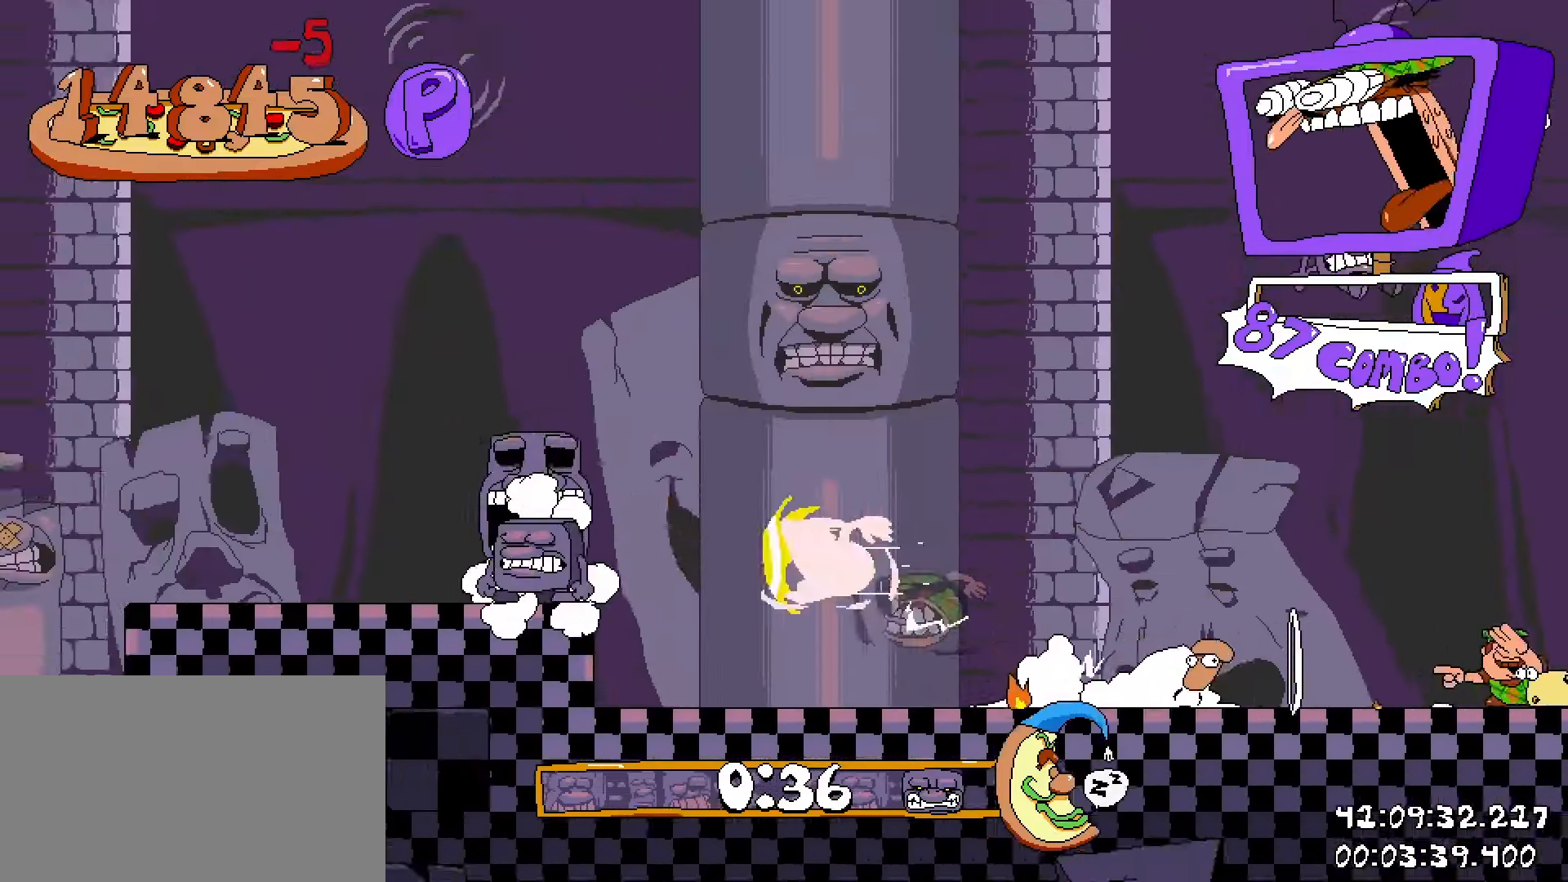
Gameplay with keyboard and mouse; each line is a JSON object with the keys and mouse buttons held at the frame after it. "events" lists presses ("down") and releases ("up") of "1", "2", "3", "4", "5", "a", "alt", "c", "caps_lock", "ctrl", "d", "e", "f", "g", "q", "r", "s", "shift", "space", "t", "tab", "v", "w", "x", "z", "mouse_left", "mouse_wheel" and "mouse_right" between this image and that frame as [ms after this image, input, new state], when the widget could be followed in between. "mouse_left", "mouse_wheel", "mouse_right" = the "left", "wheel", "right" buttons of the "mouse" list. No other keys are recorded. "wheel" means that the mouse wheel is clicked or scrolled. Not read: mouse_move.
{"keys": ["s", "shift"], "mouse": [], "events": [[367, "s", "down"]]}
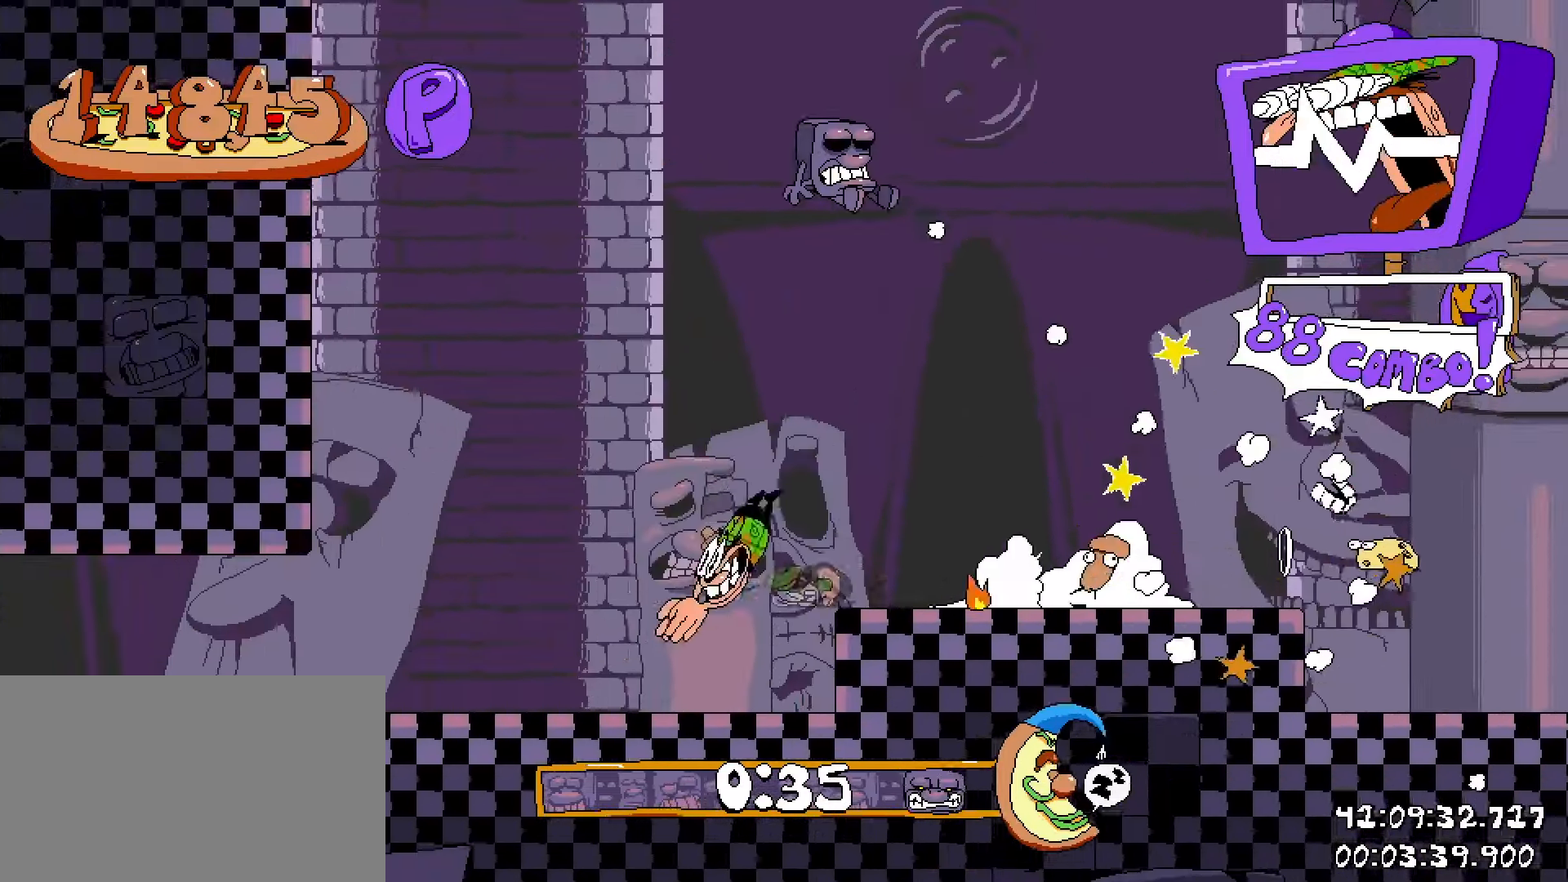
{"keys": ["a", "shift"], "mouse": [], "events": [[150, "a", "down"], [200, "s", "up"]]}
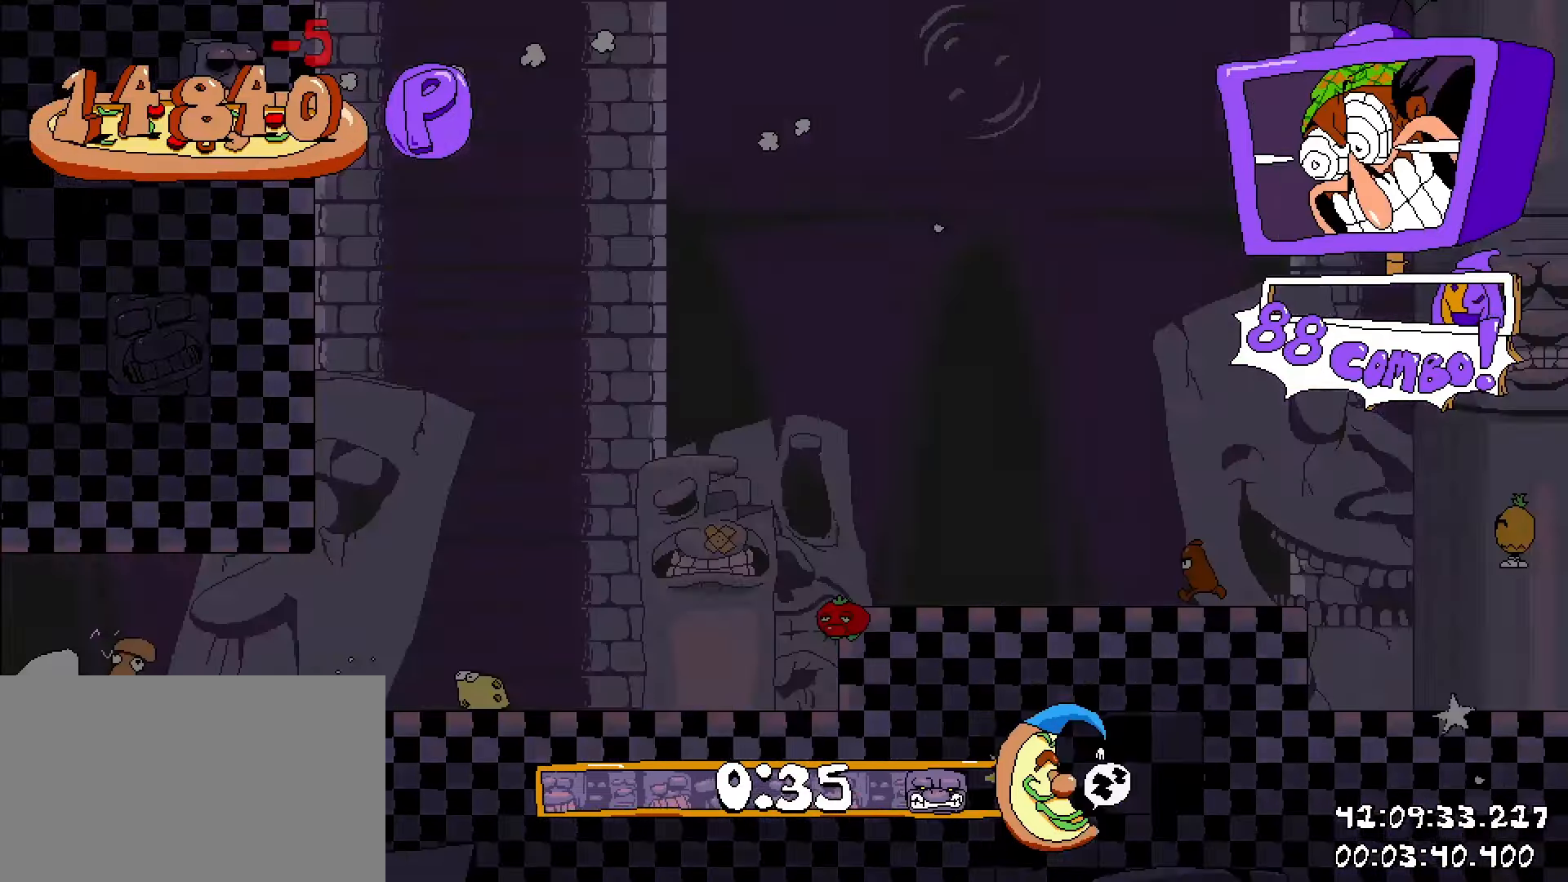
{"keys": ["a", "shift"], "mouse": [], "events": []}
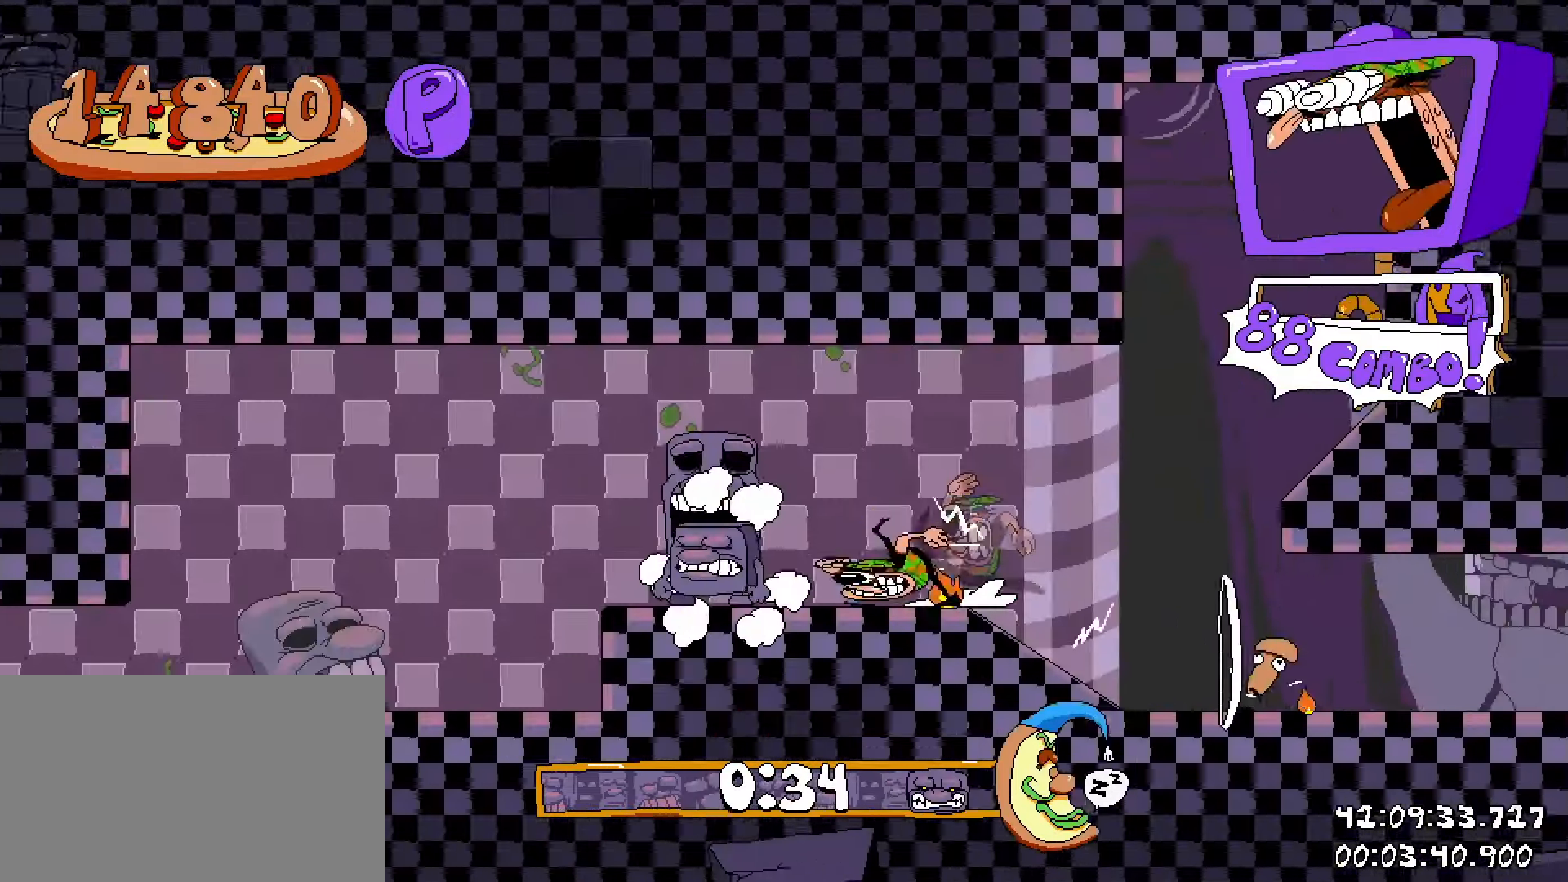
{"keys": ["a", "shift"], "mouse": [], "events": [[183, "s", "down"], [317, "s", "up"]]}
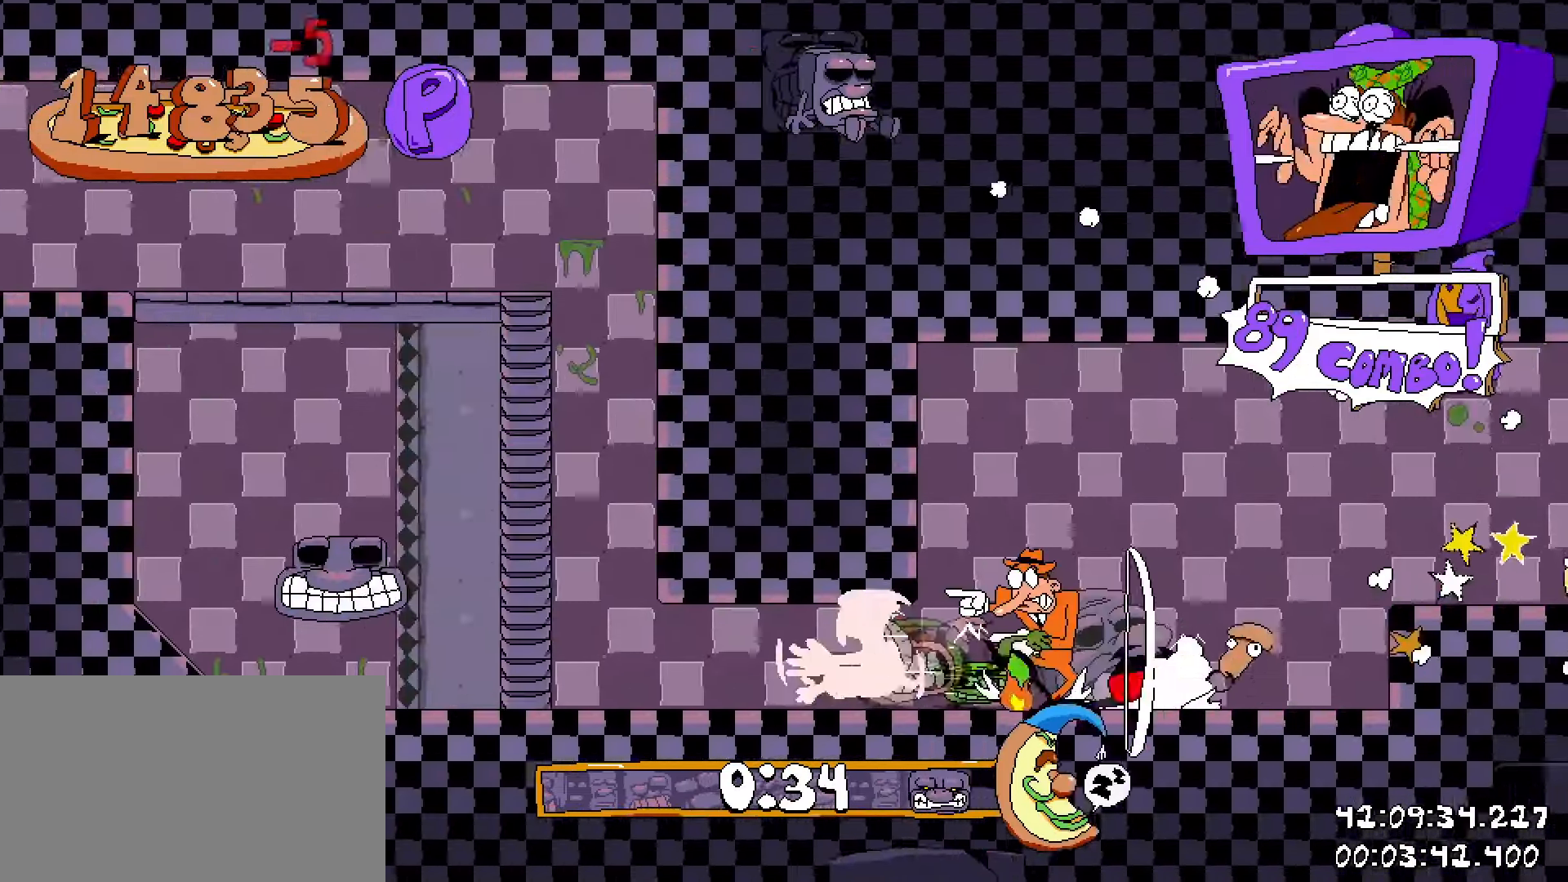
{"keys": ["a", "shift"], "mouse": [], "events": []}
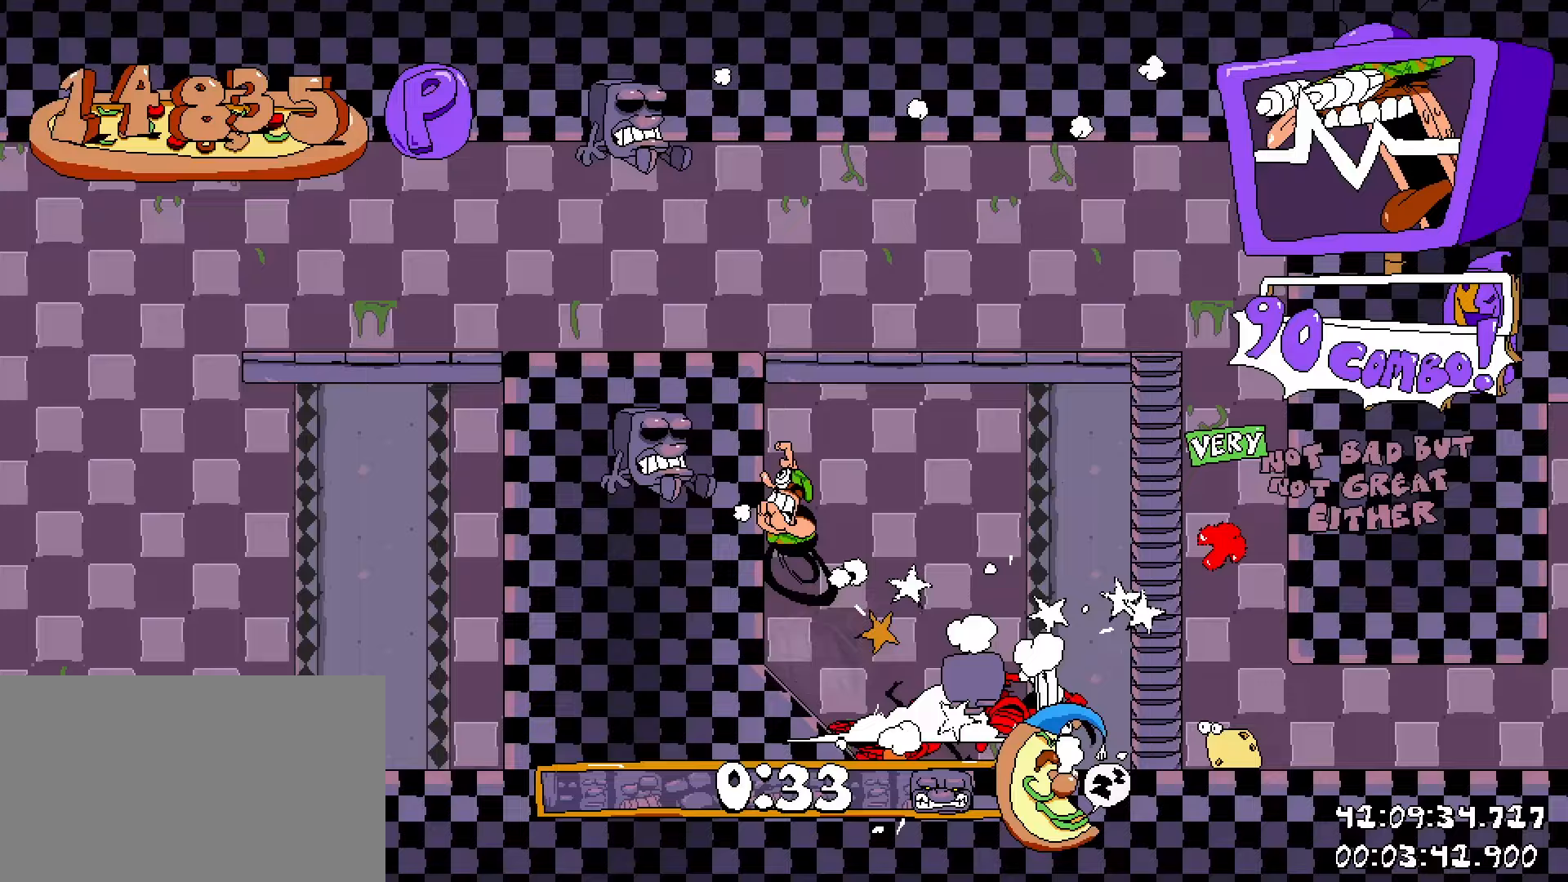
{"keys": ["a", "s", "shift"], "mouse": [], "events": [[350, "s", "down"]]}
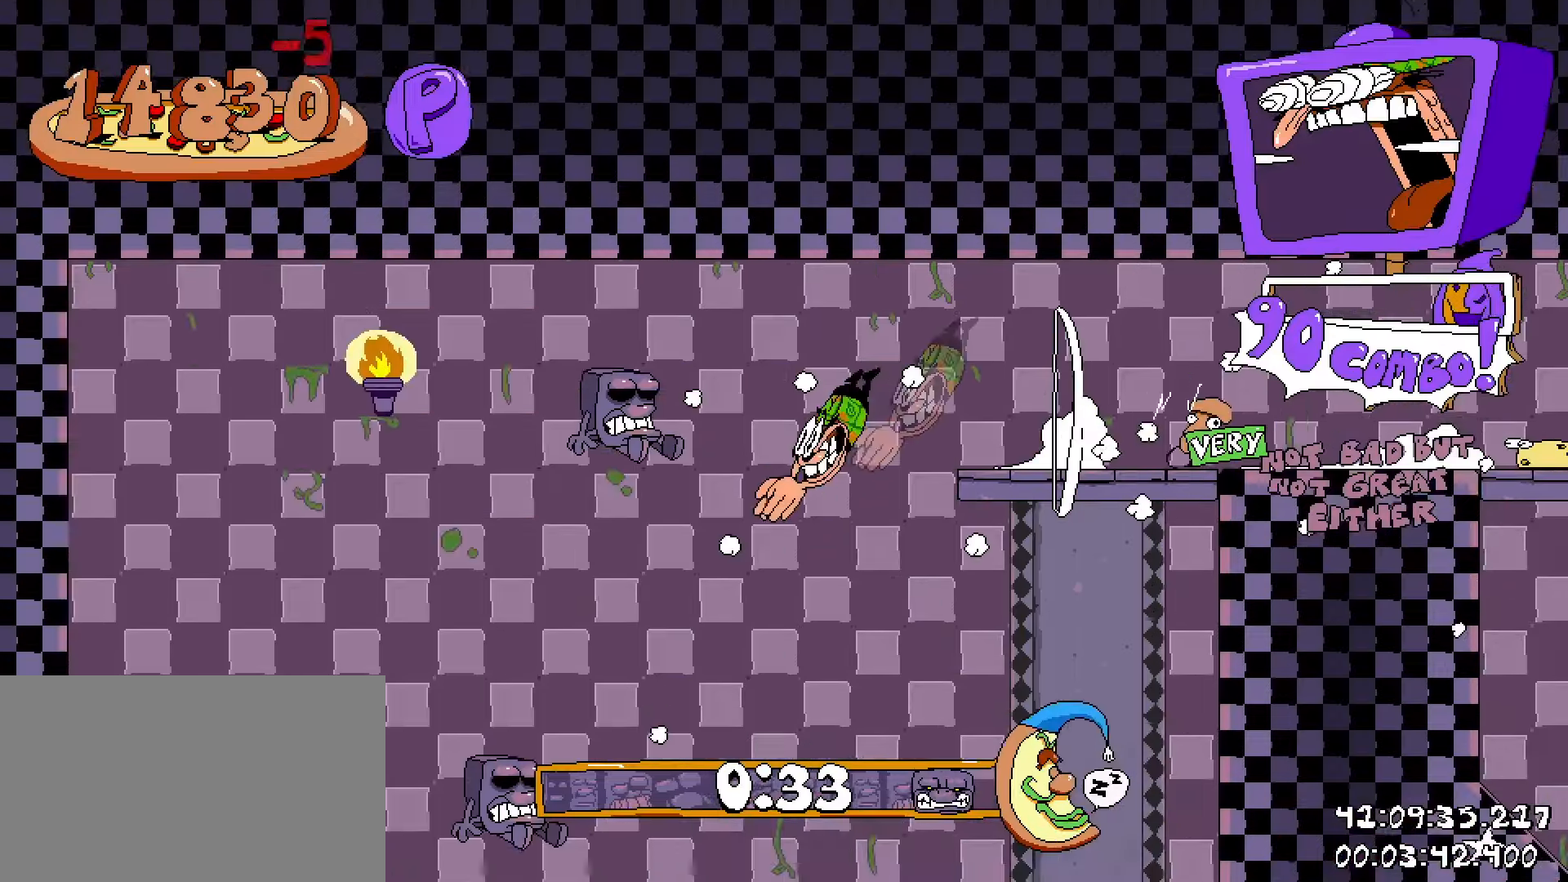
{"keys": ["a", "shift"], "mouse": [], "events": [[183, "s", "up"]]}
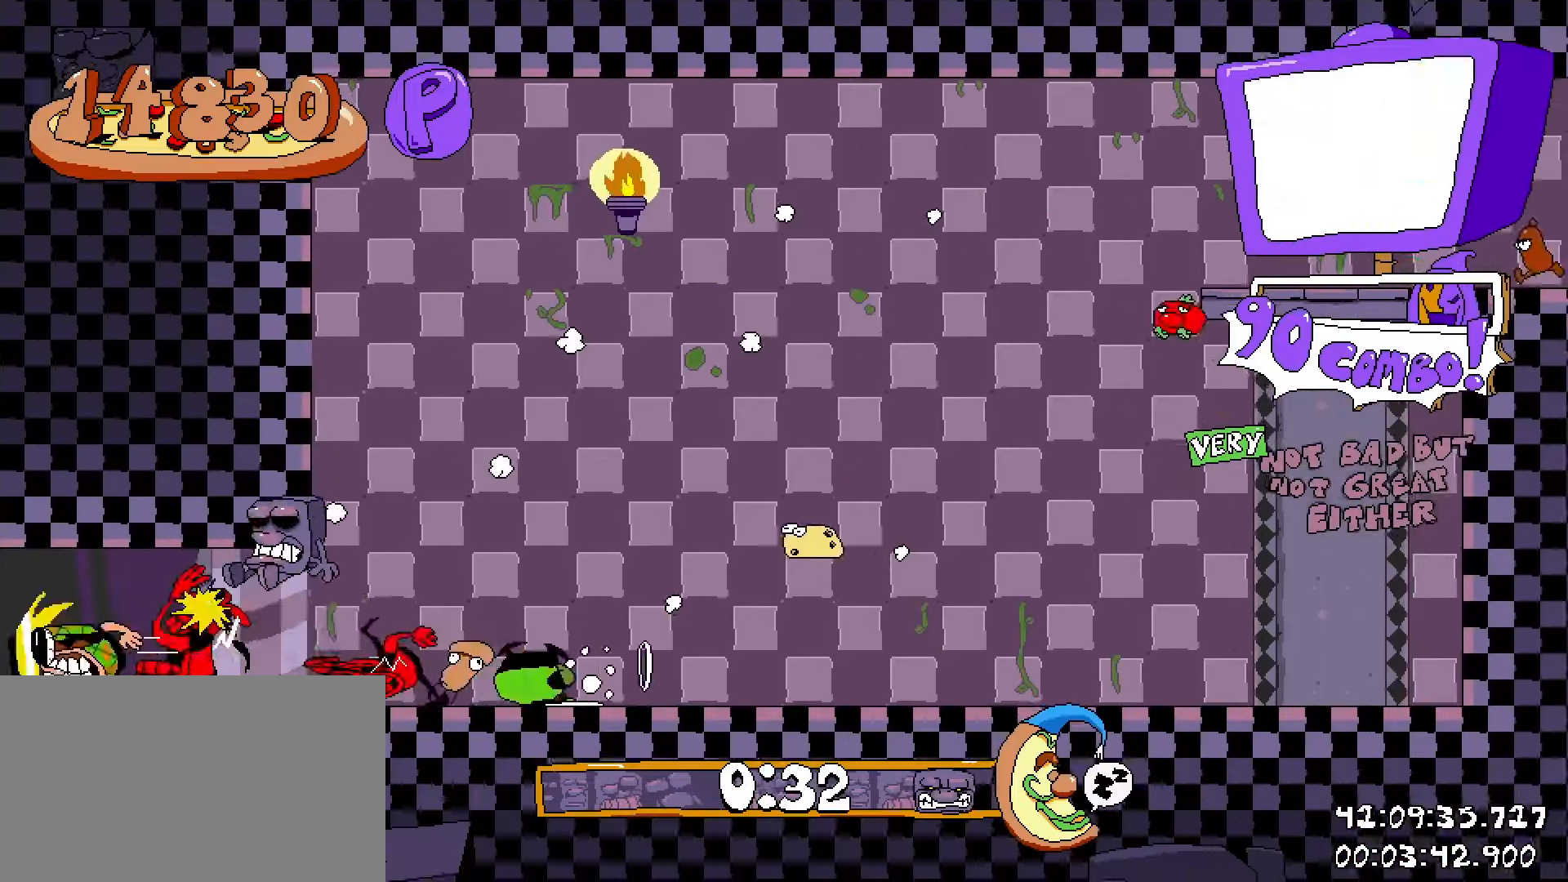
{"keys": ["a", "shift"], "mouse": [], "events": []}
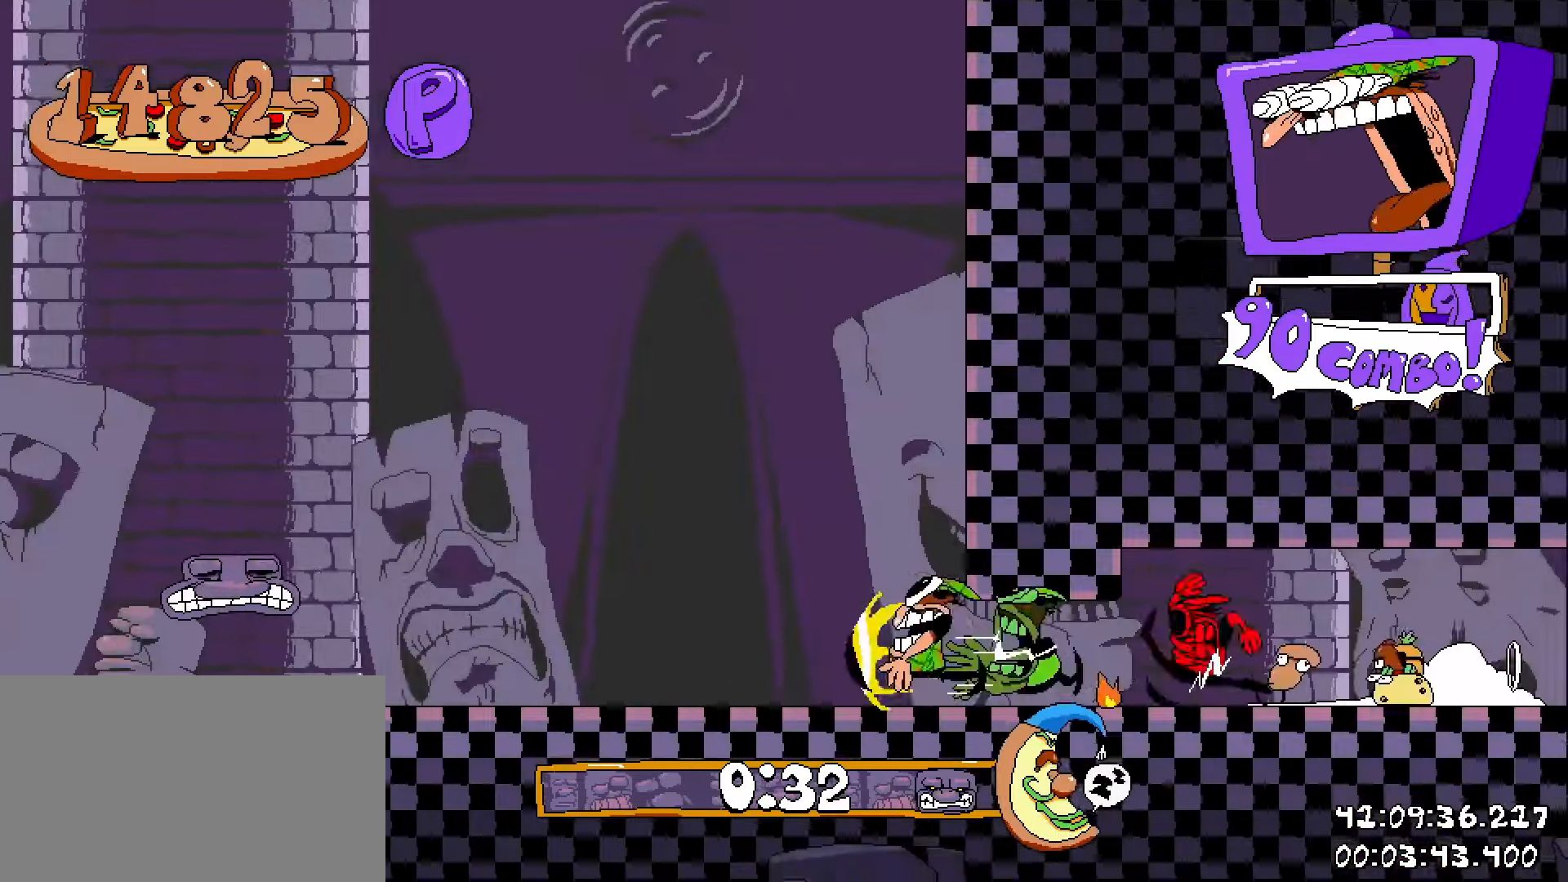
{"keys": ["a", "shift"], "mouse": [], "events": []}
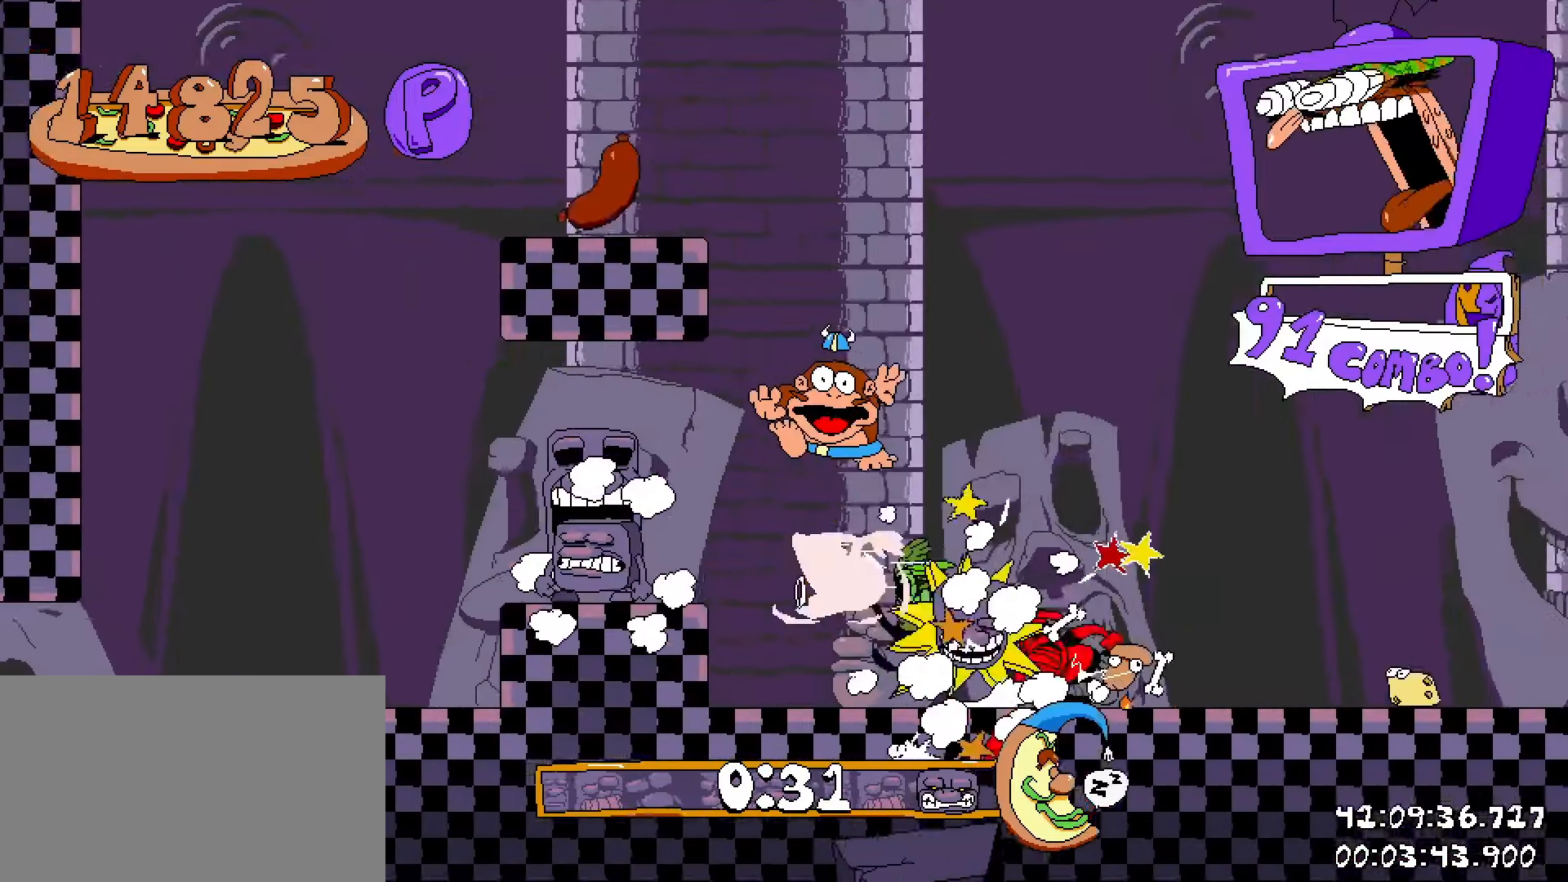
{"keys": ["a", "shift"], "mouse": [], "events": [[133, "s", "down"], [417, "s", "up"]]}
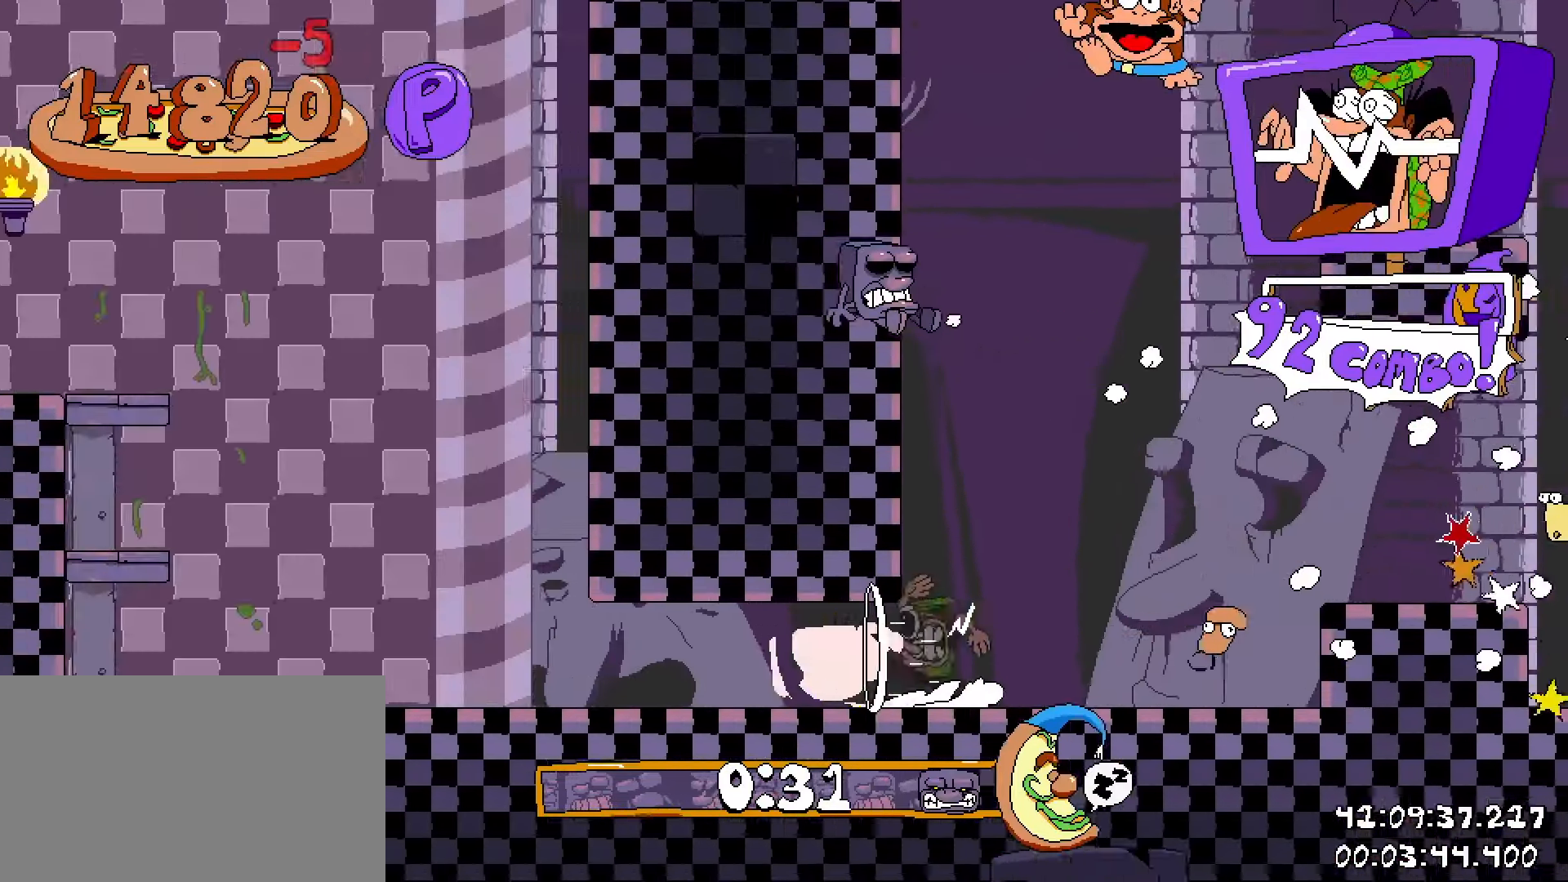
{"keys": ["a", "shift"], "mouse": [], "events": []}
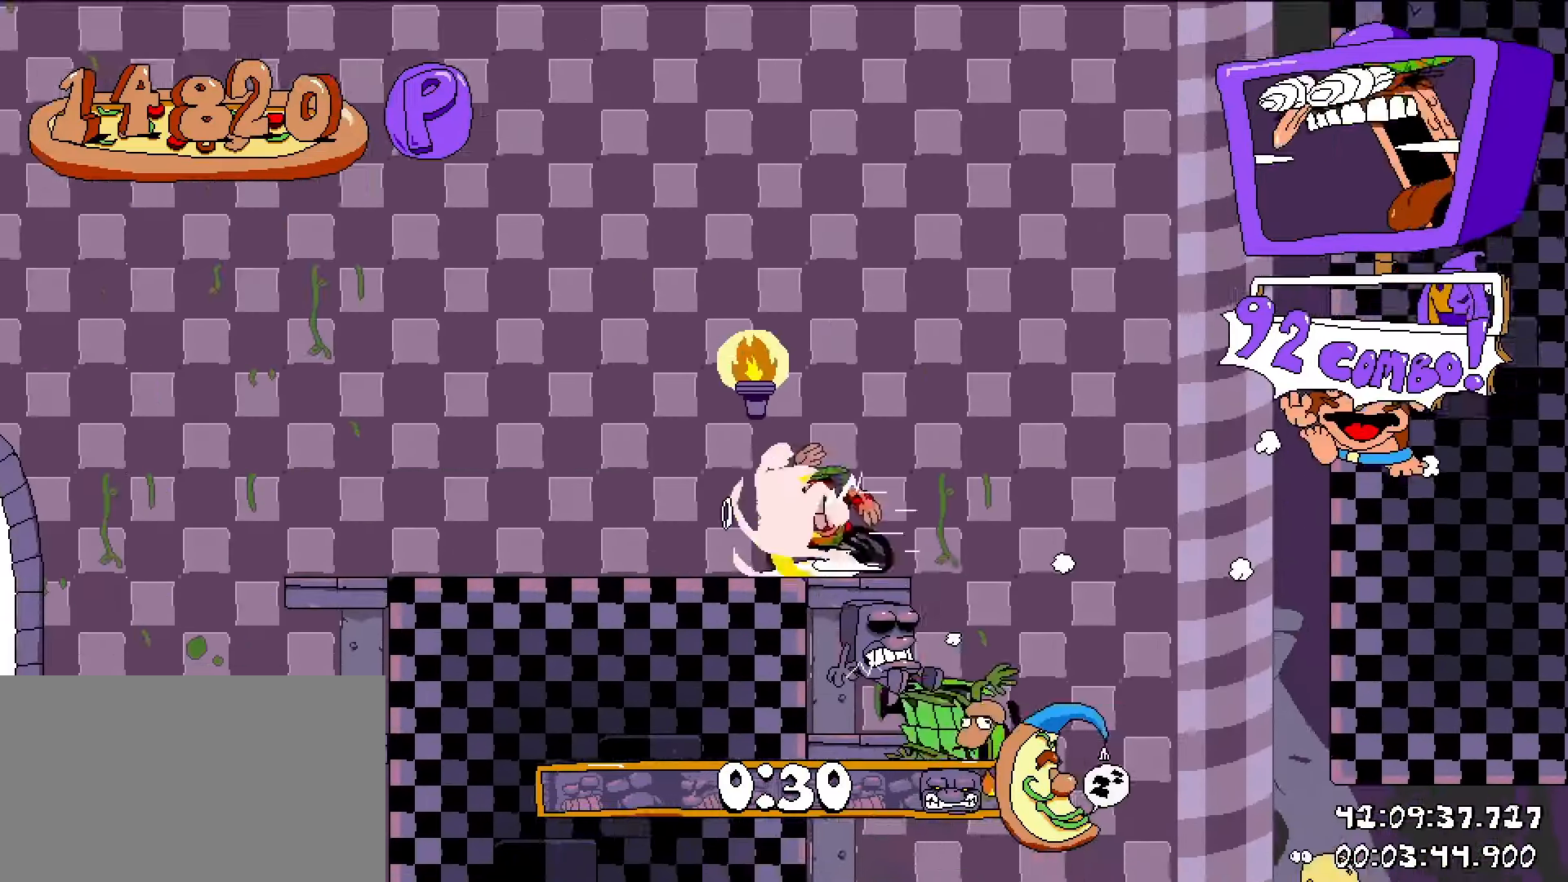
{"keys": ["a", "shift"], "mouse": [], "events": [[350, "a", "up"], [350, "d", "down"], [400, "a", "down"], [450, "d", "up"]]}
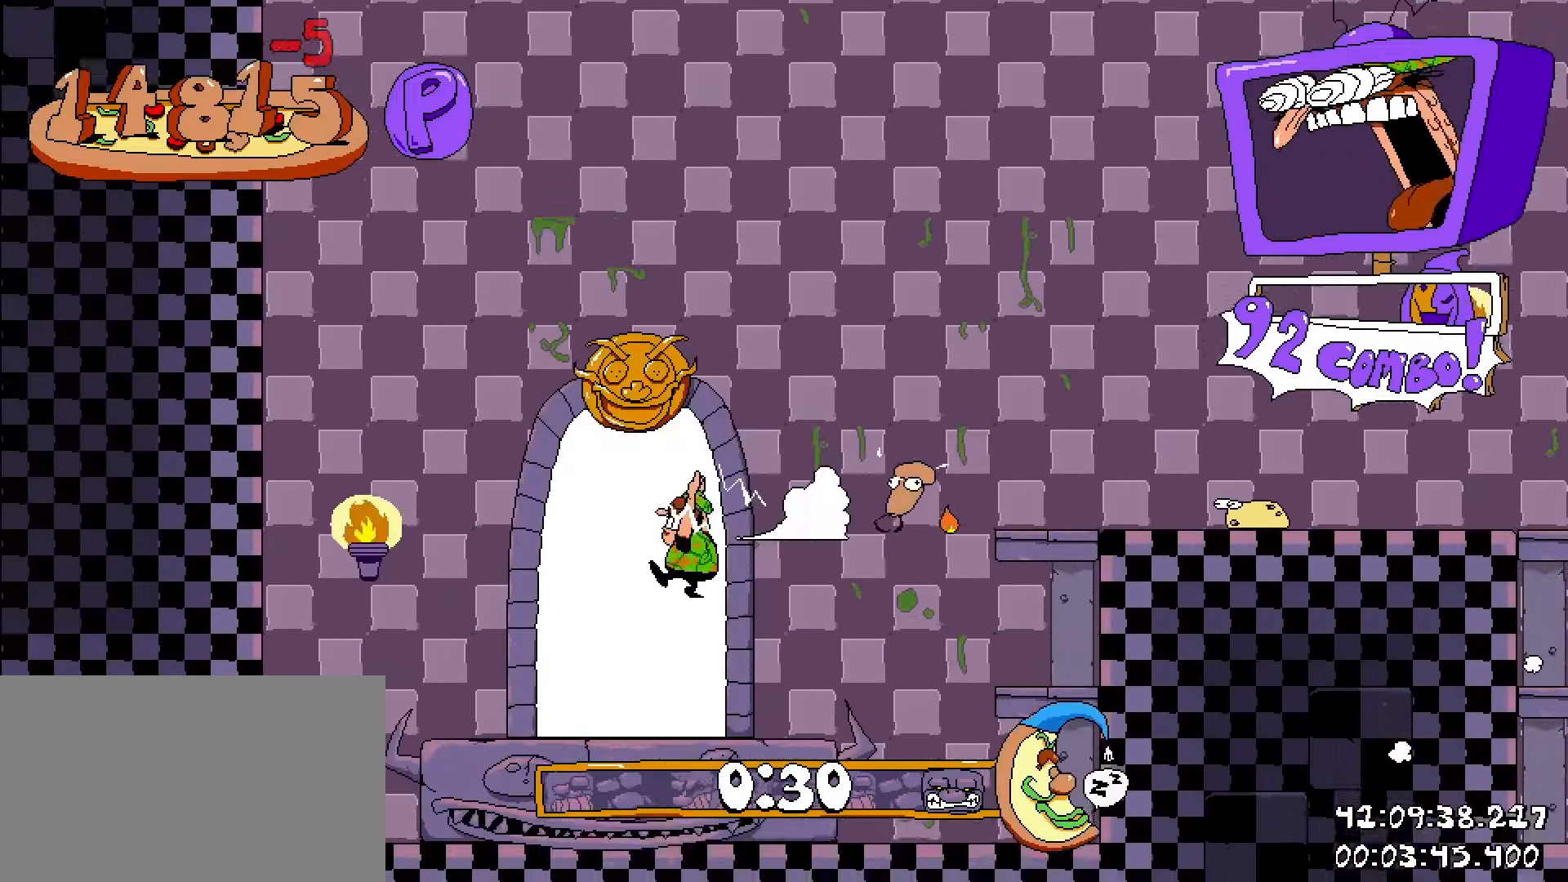
{"keys": ["shift", "w"], "mouse": [], "events": [[33, "a", "up"], [83, "w", "down"]]}
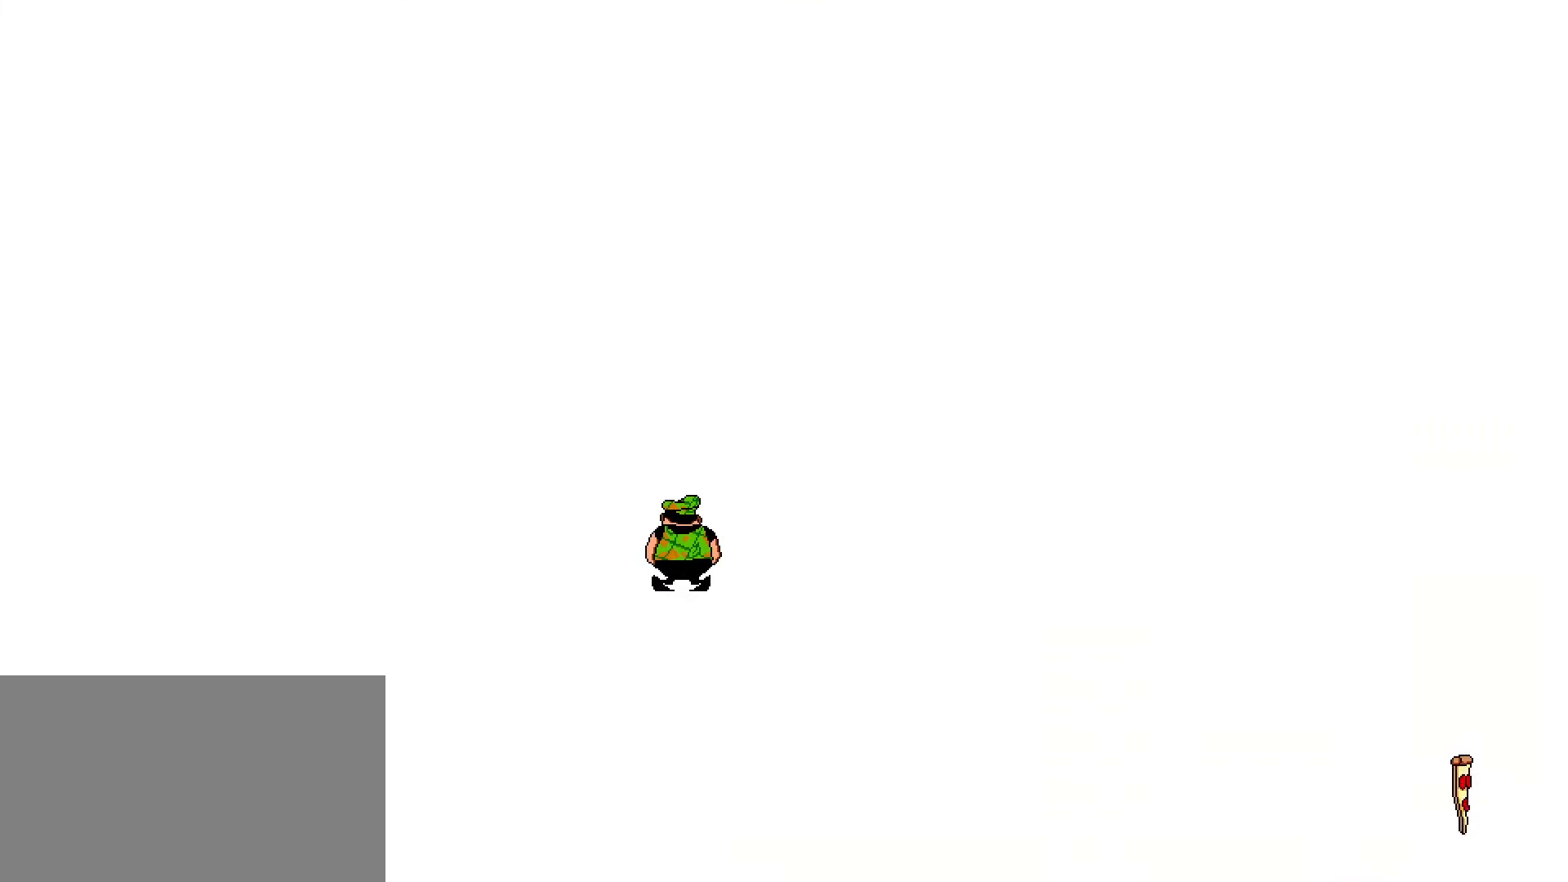
{"keys": ["shift"], "mouse": [], "events": [[100, "w", "up"]]}
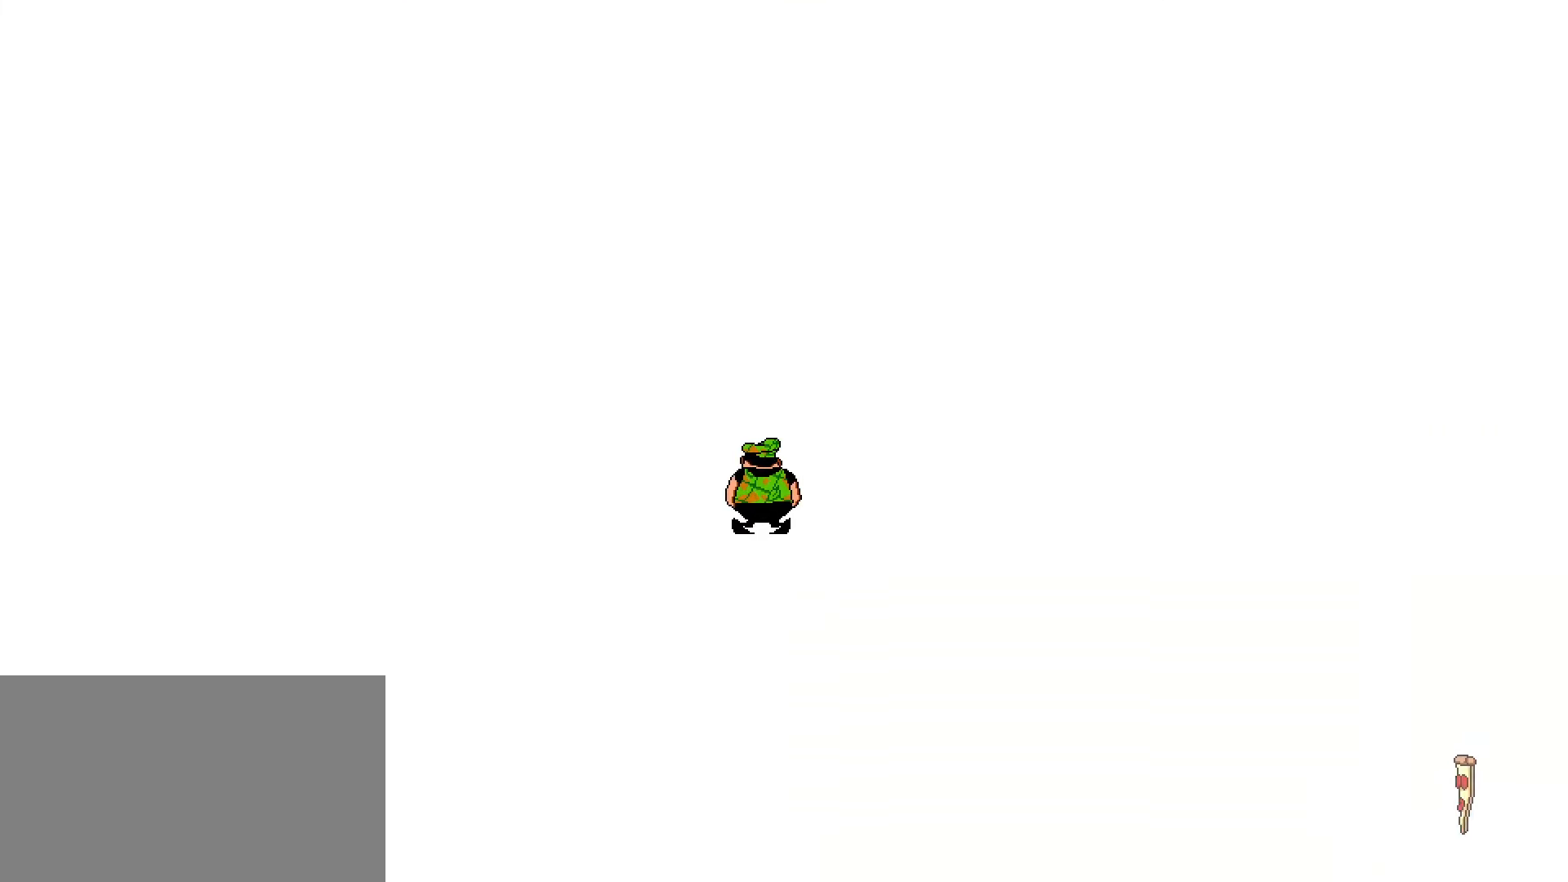
{"keys": ["shift"], "mouse": [], "events": []}
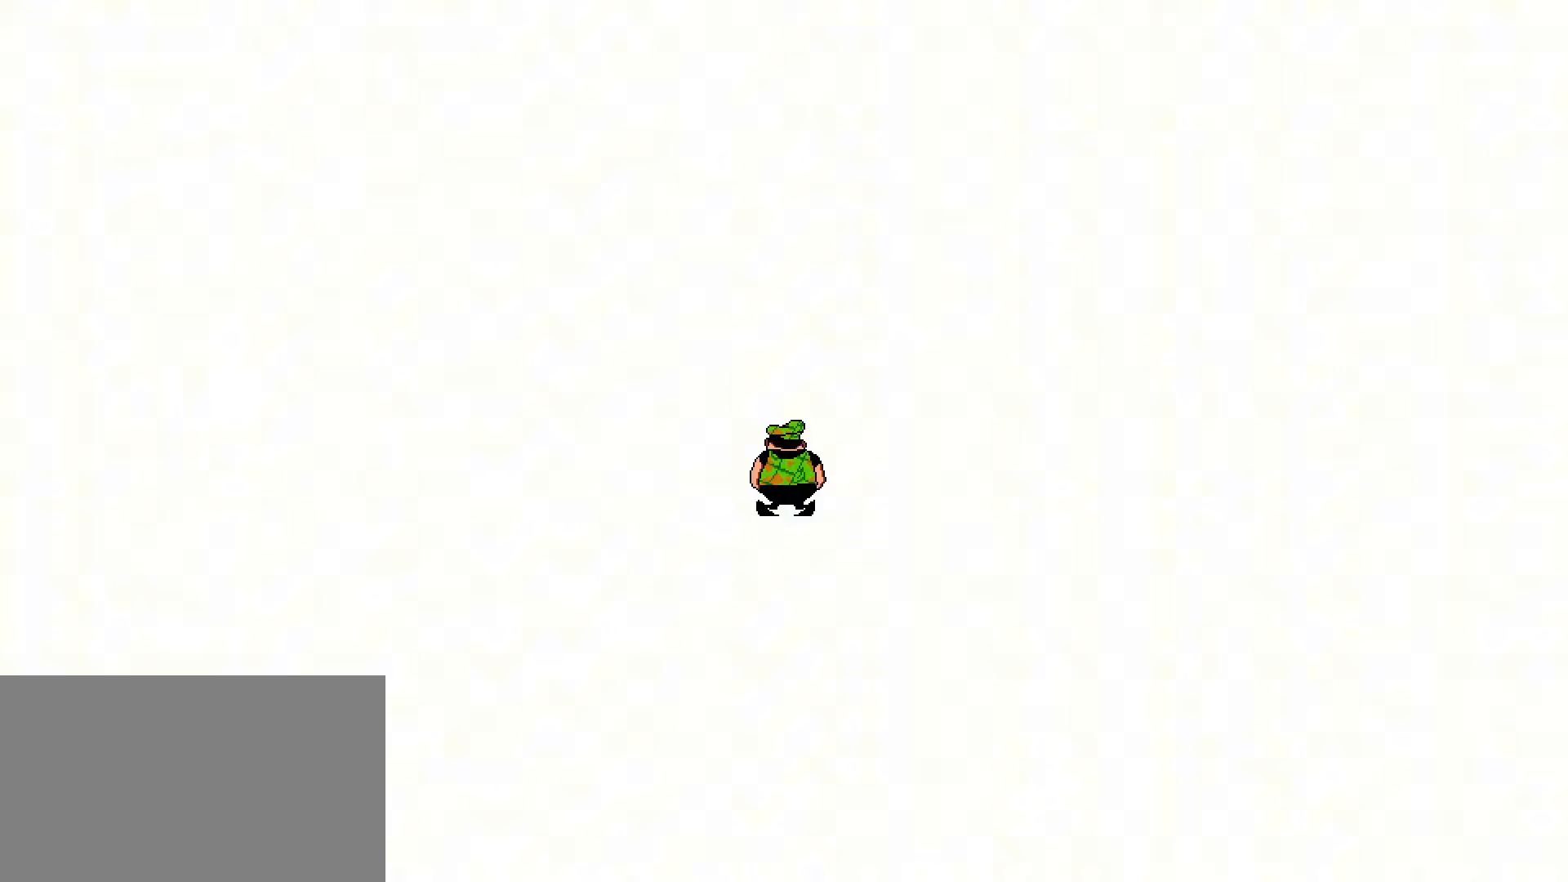
{"keys": ["shift"], "mouse": [], "events": []}
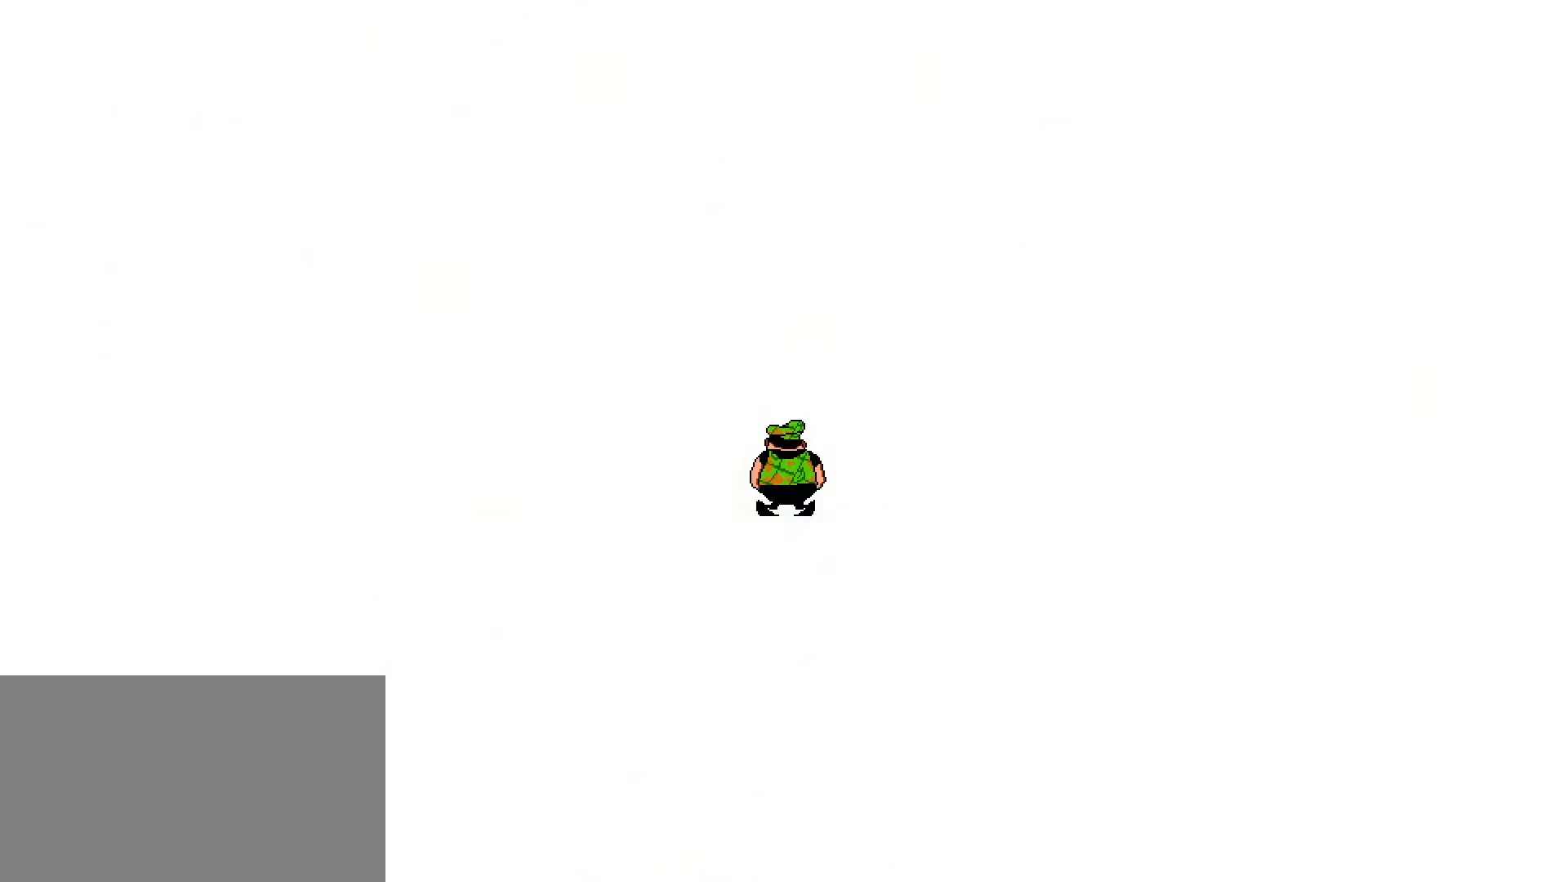
{"keys": ["shift"], "mouse": [], "events": []}
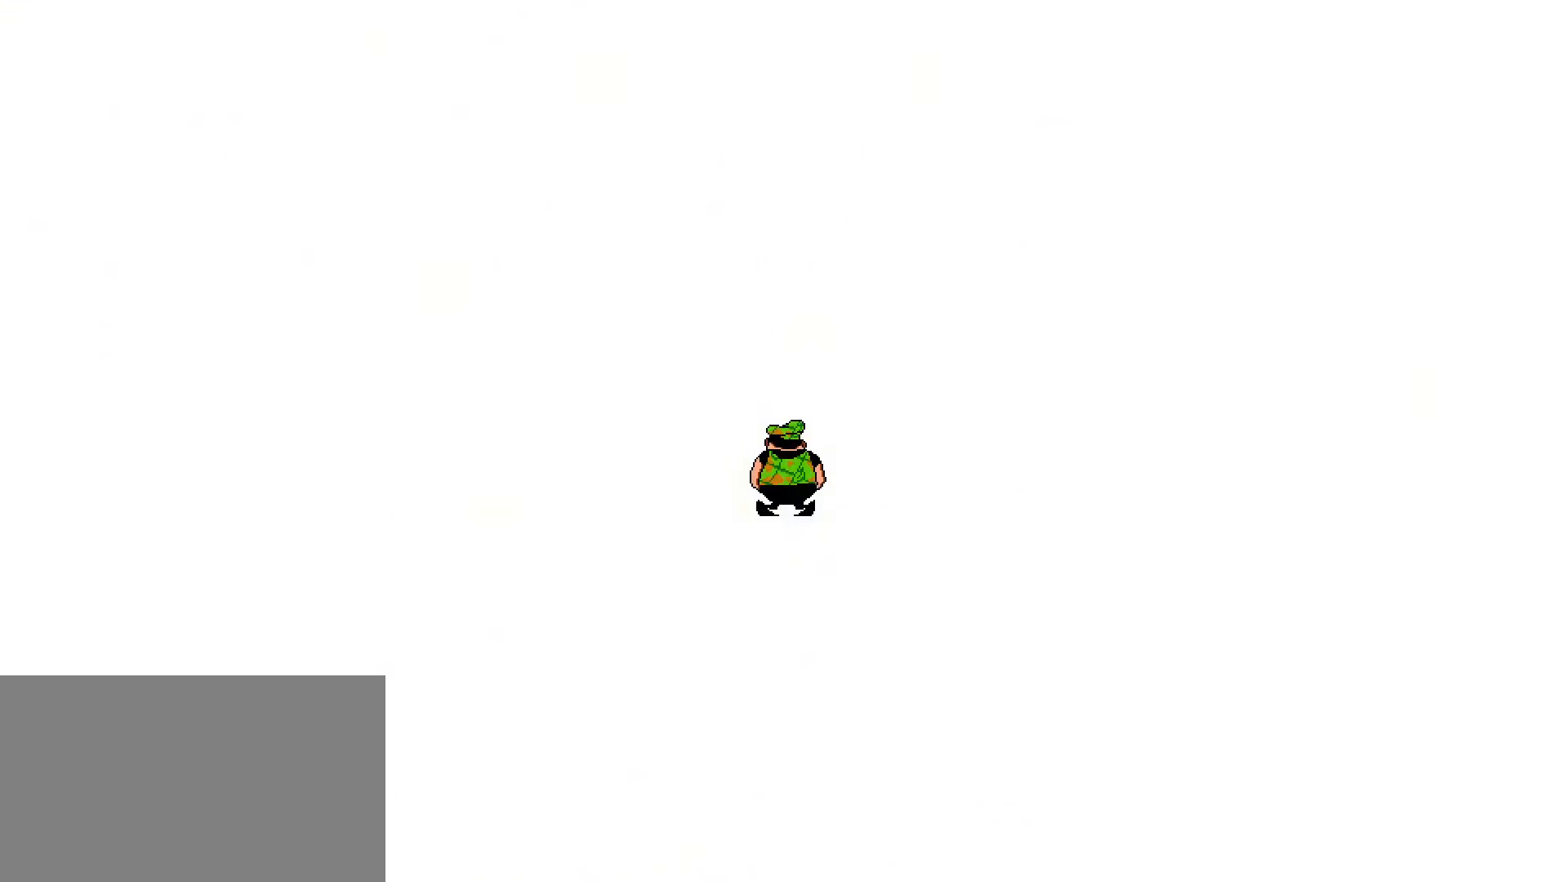
{"keys": ["shift"], "mouse": [], "events": []}
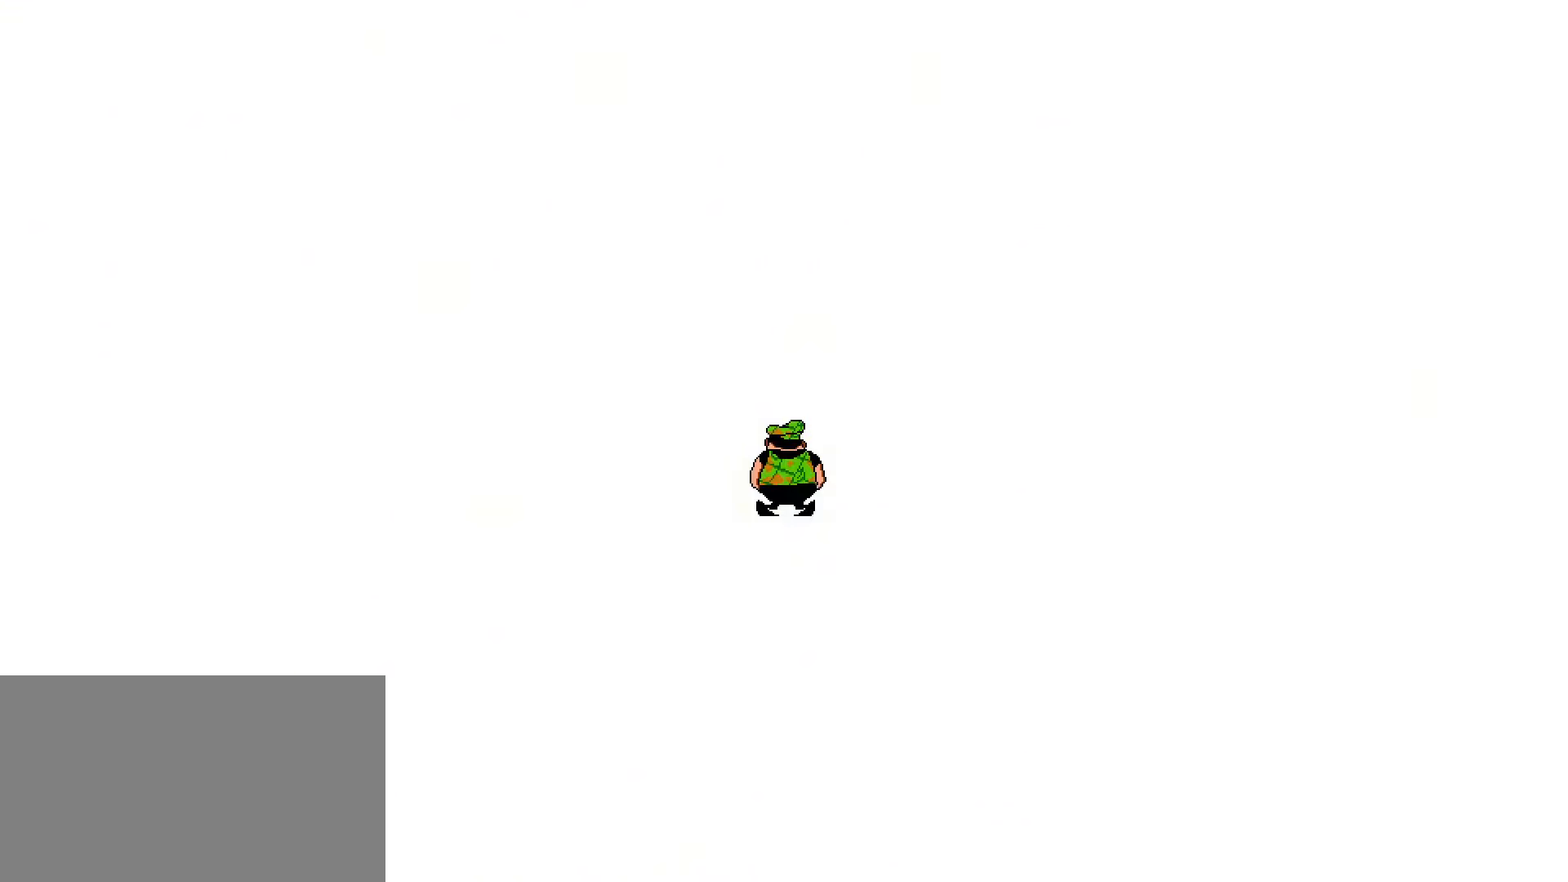
{"keys": ["shift"], "mouse": [], "events": []}
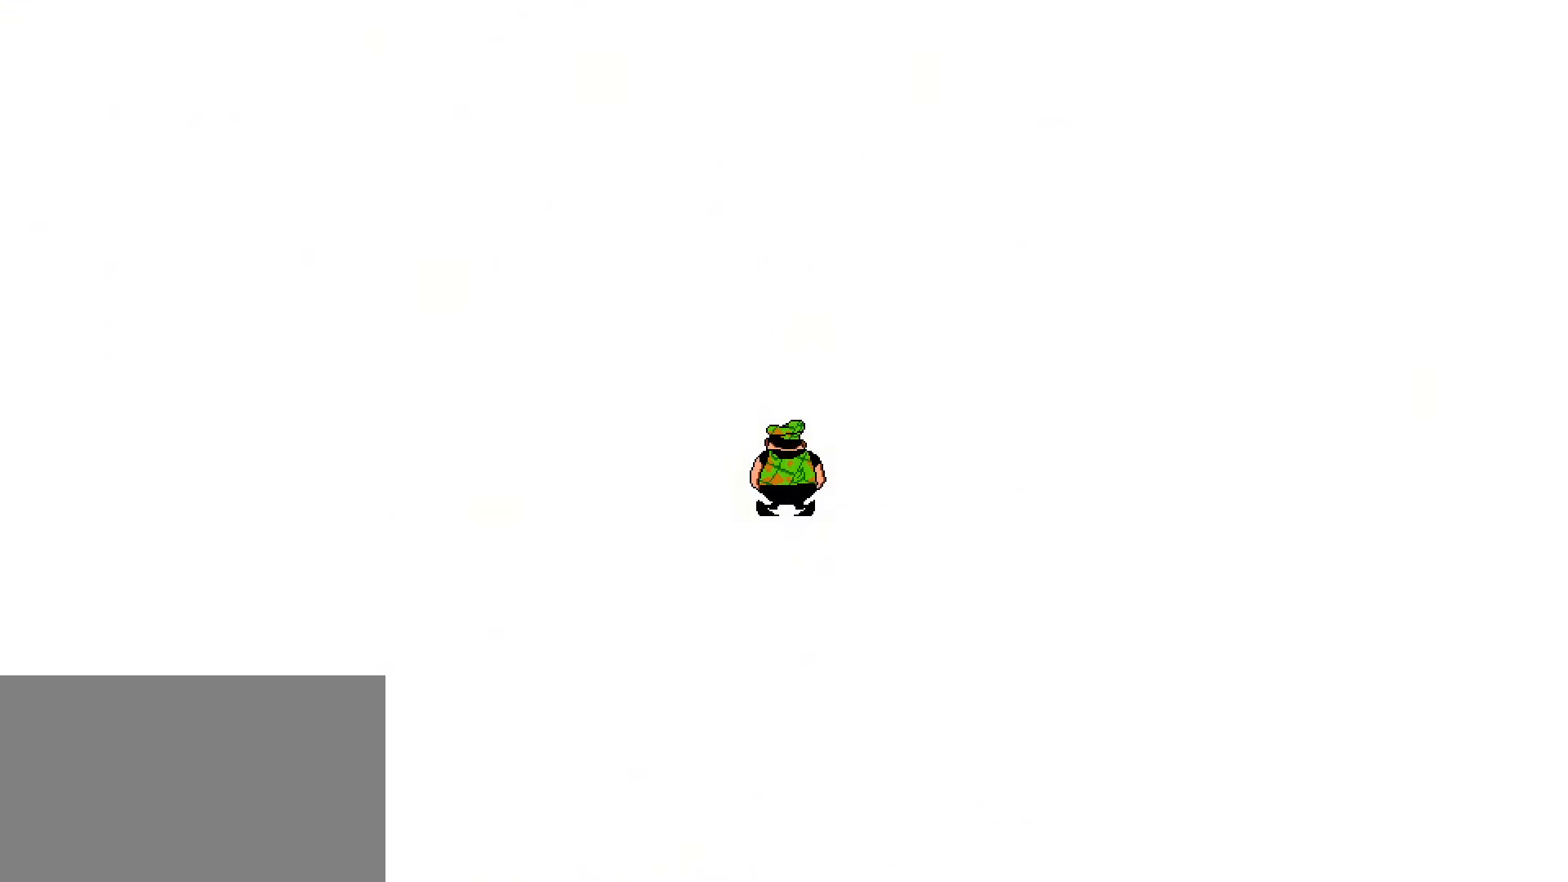
{"keys": ["shift"], "mouse": [], "events": []}
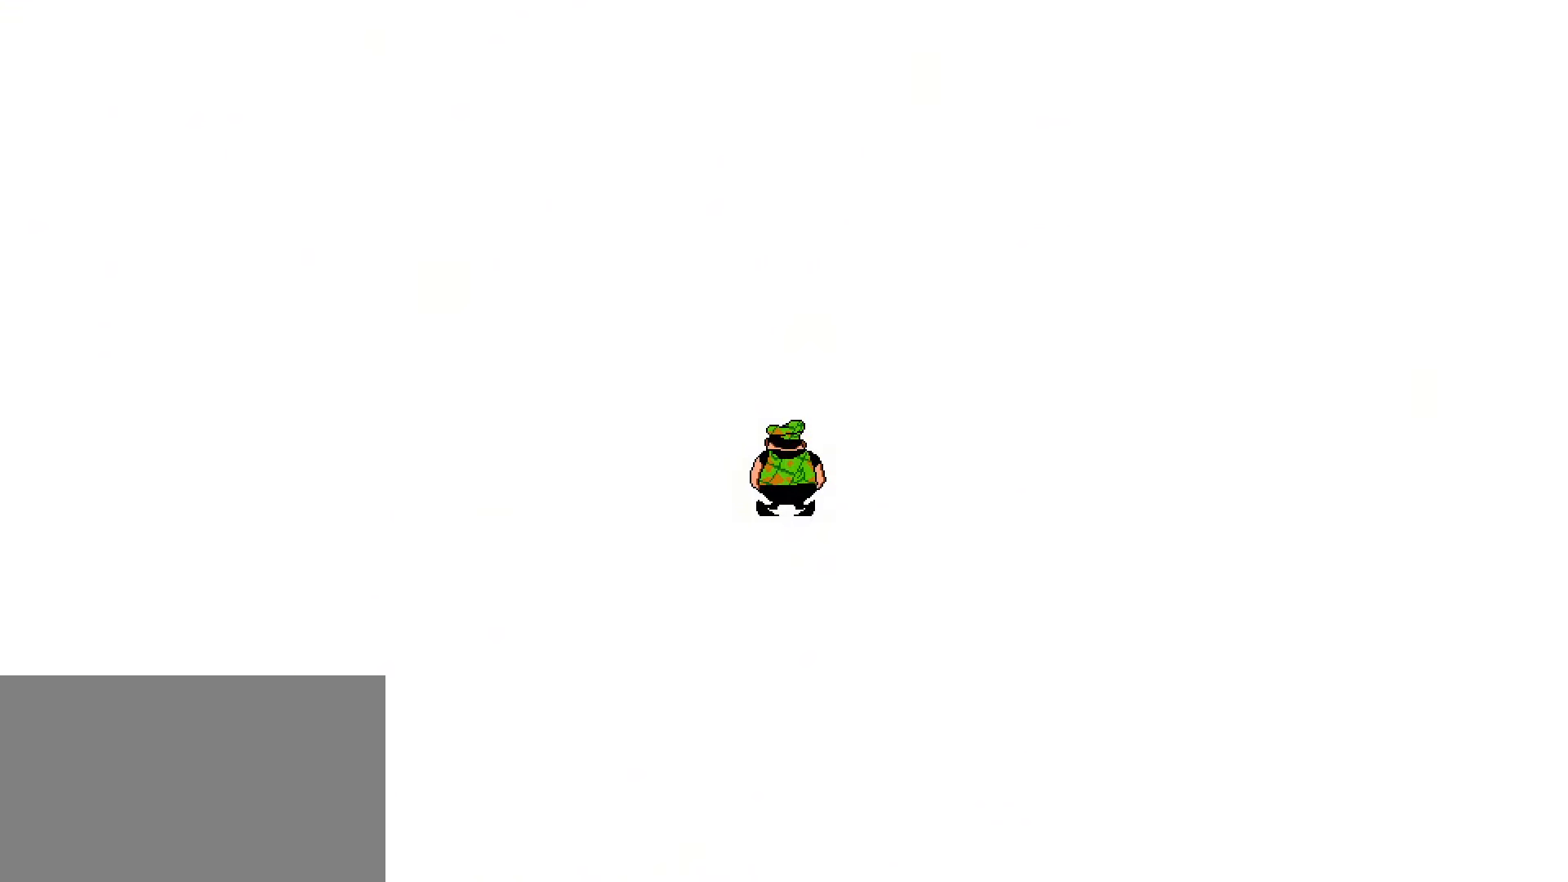
{"keys": ["shift"], "mouse": [], "events": []}
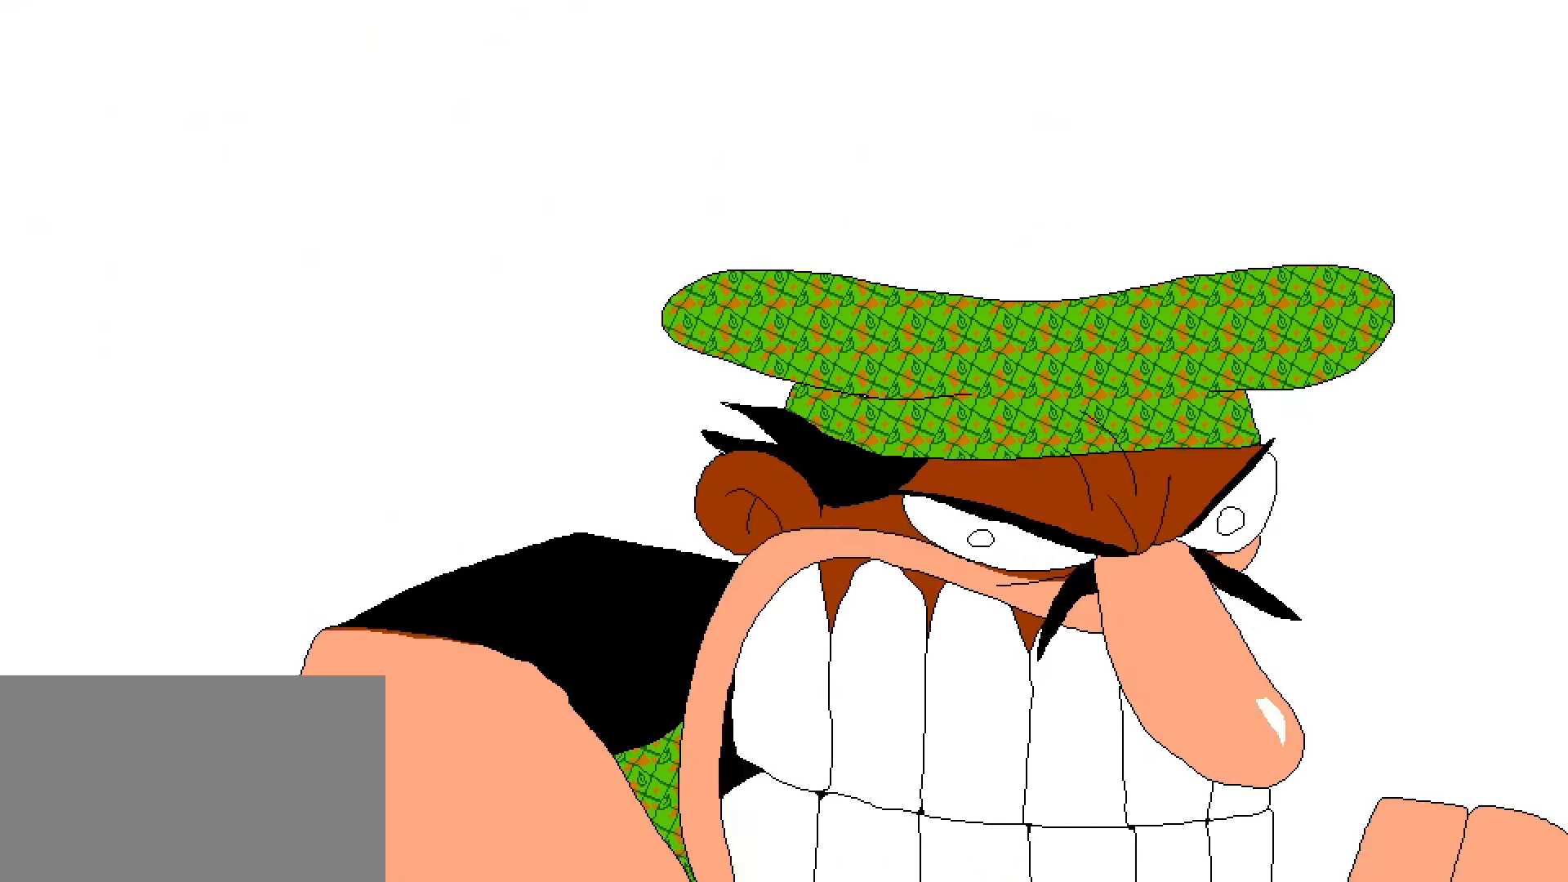
{"keys": ["shift"], "mouse": [], "events": []}
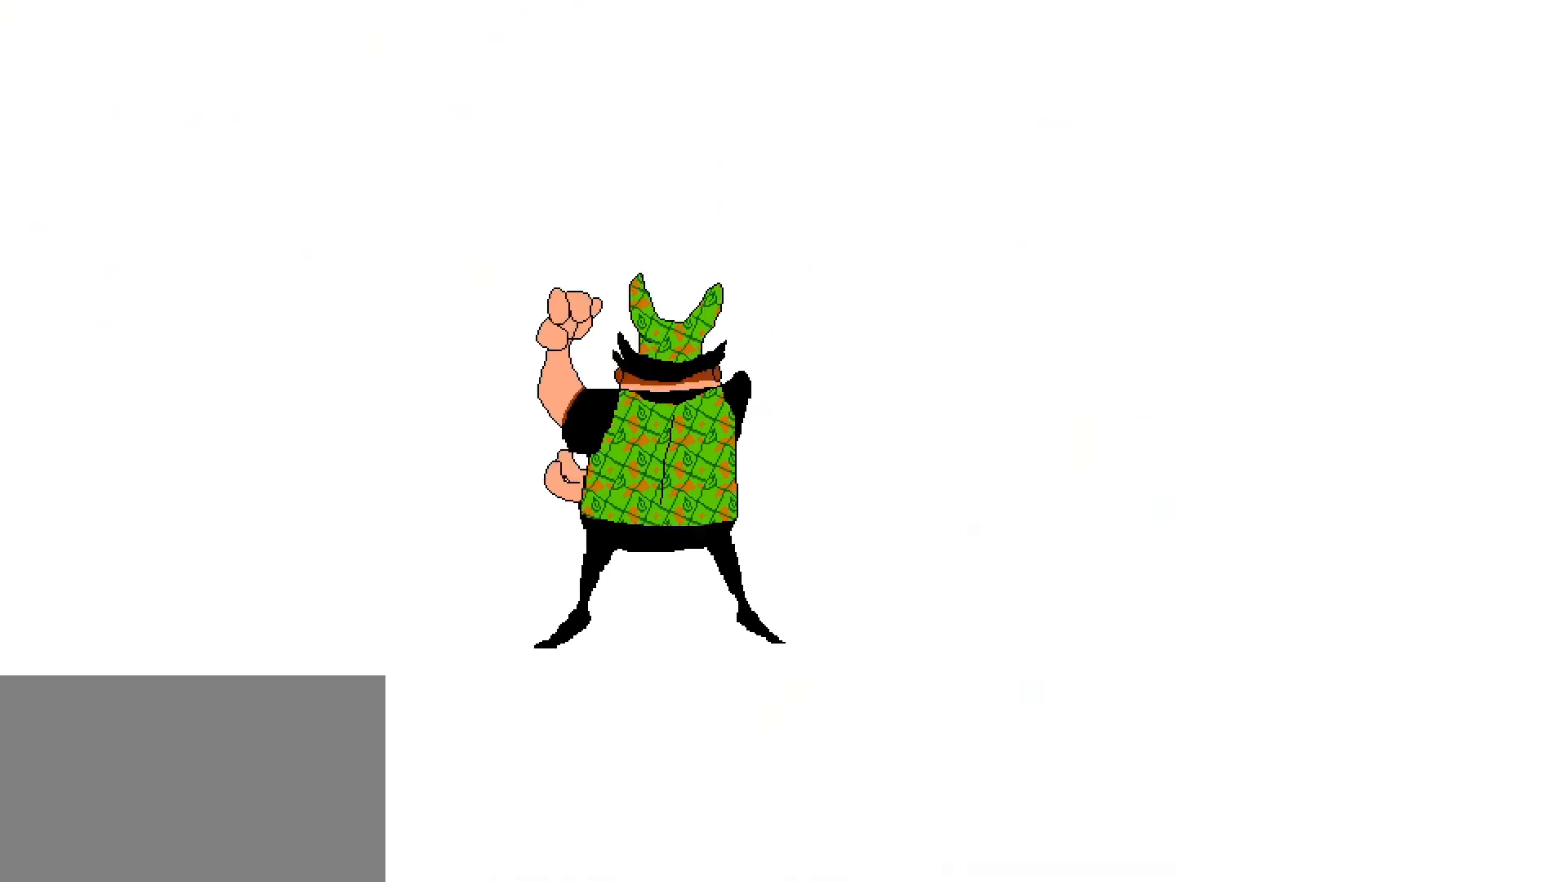
{"keys": ["shift"], "mouse": [], "events": []}
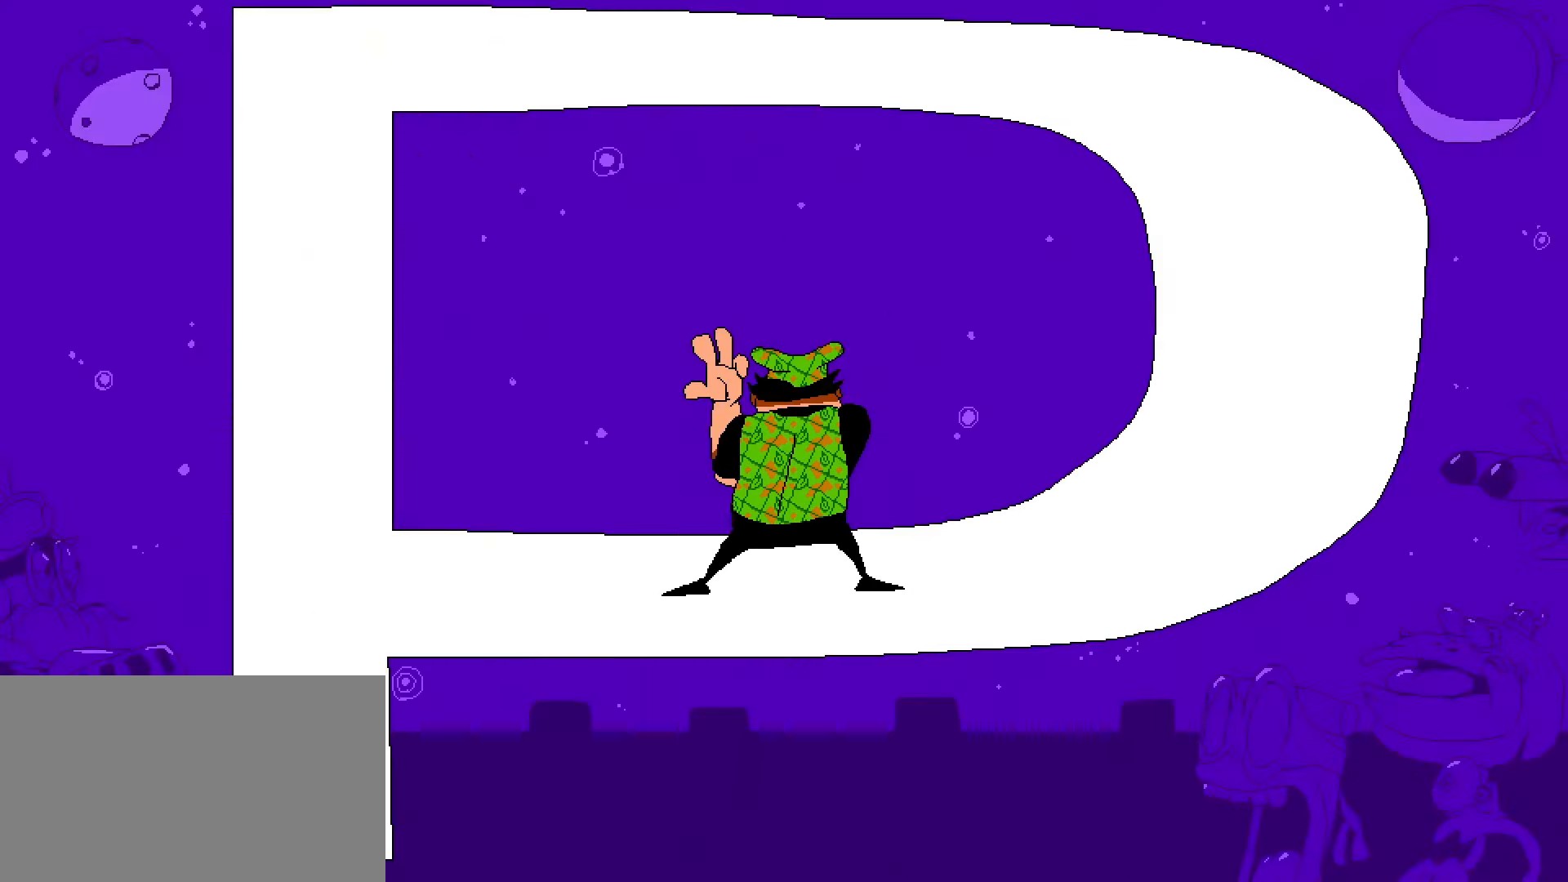
{"keys": ["shift"], "mouse": [], "events": []}
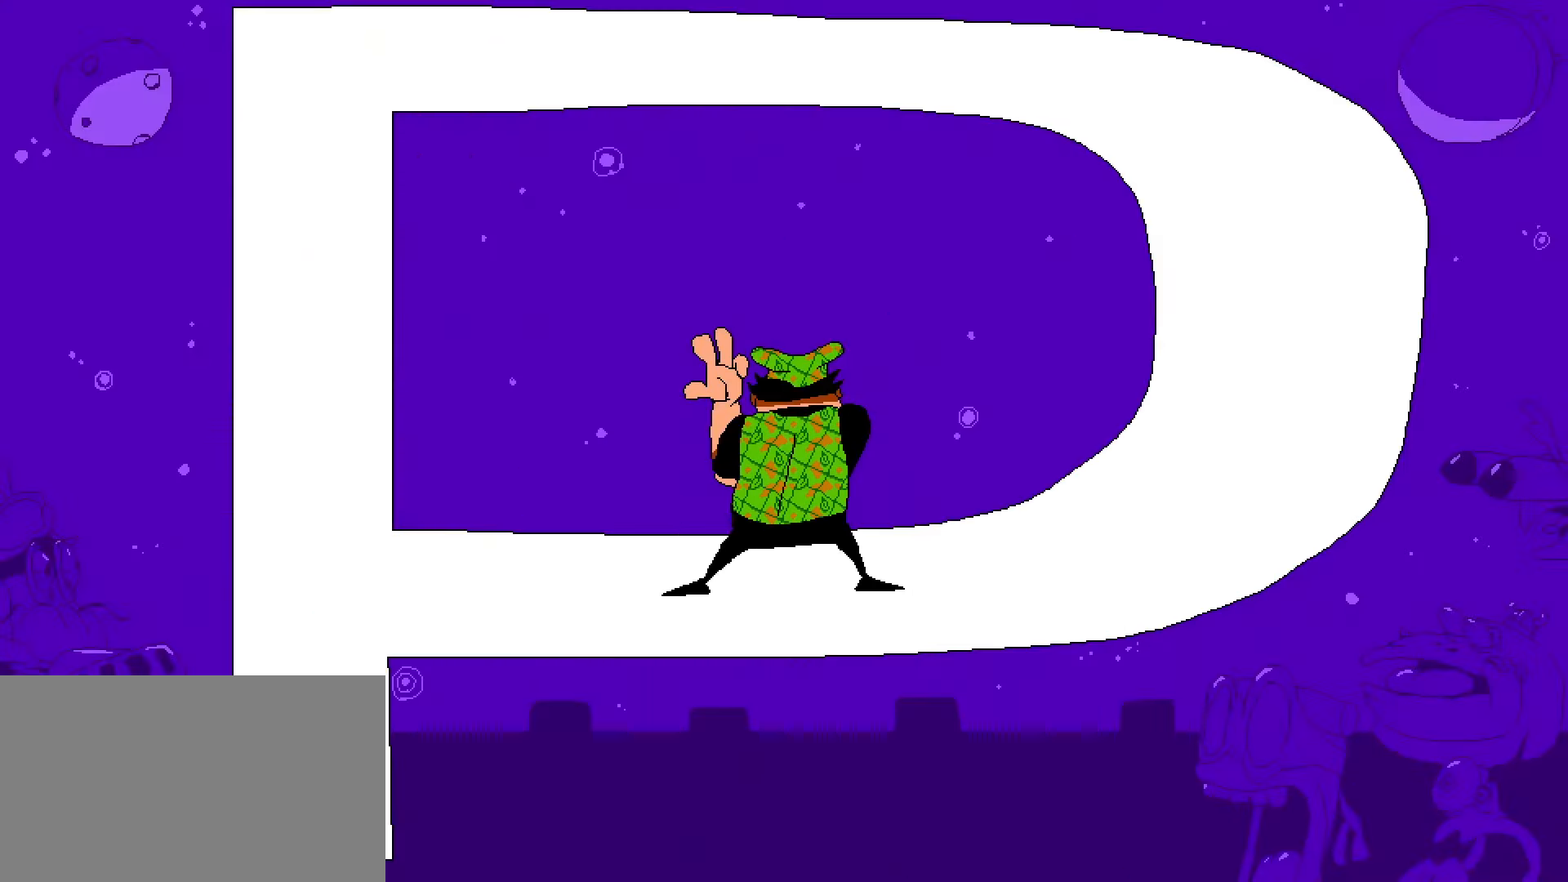
{"keys": ["shift"], "mouse": [], "events": []}
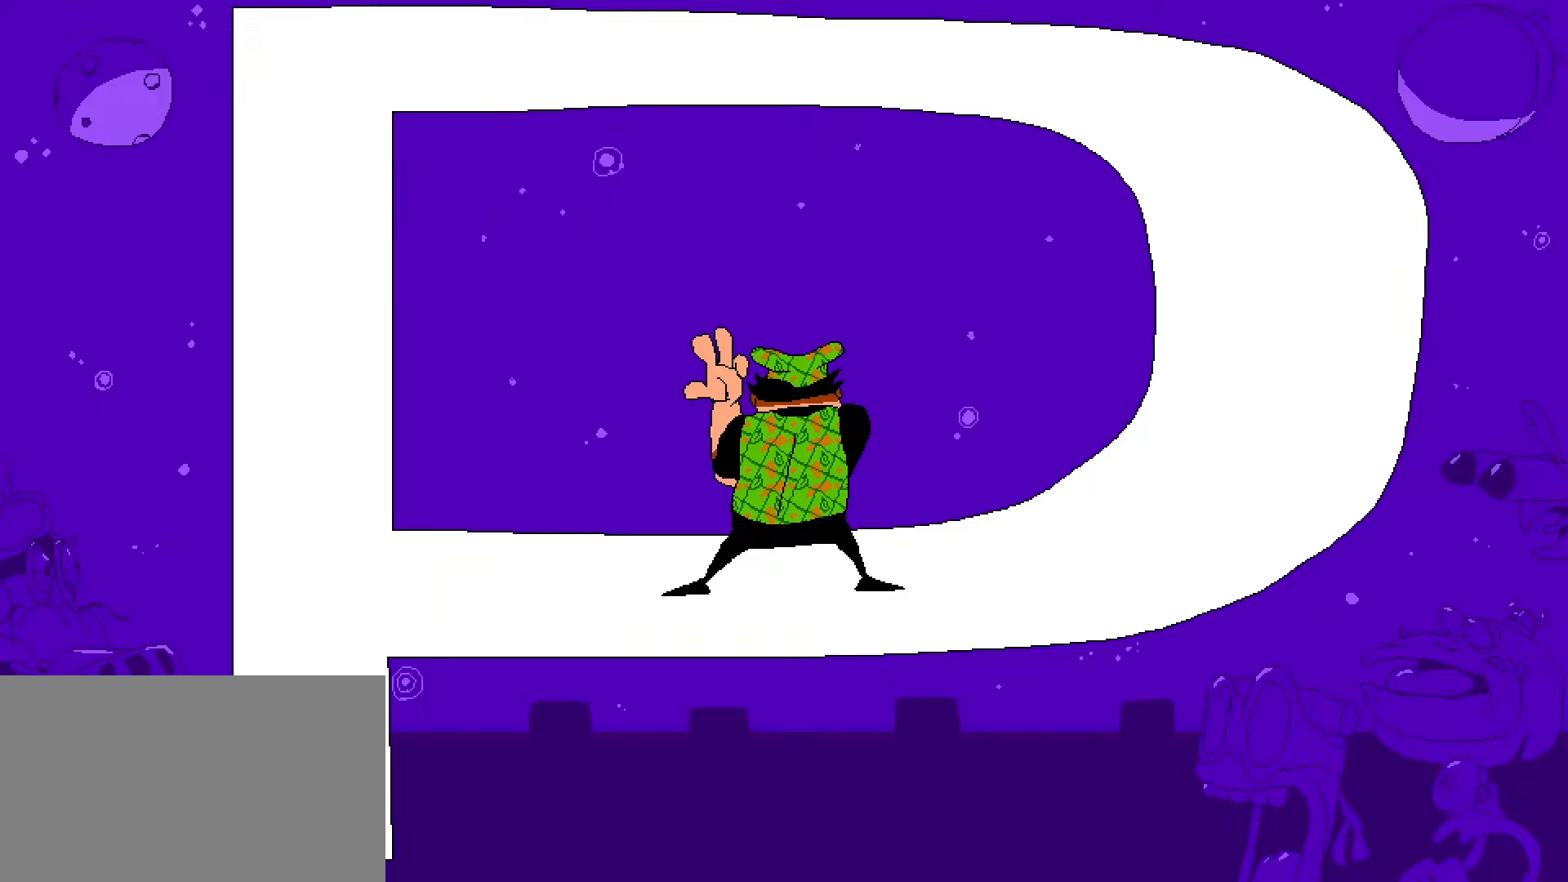
{"keys": ["shift"], "mouse": [], "events": []}
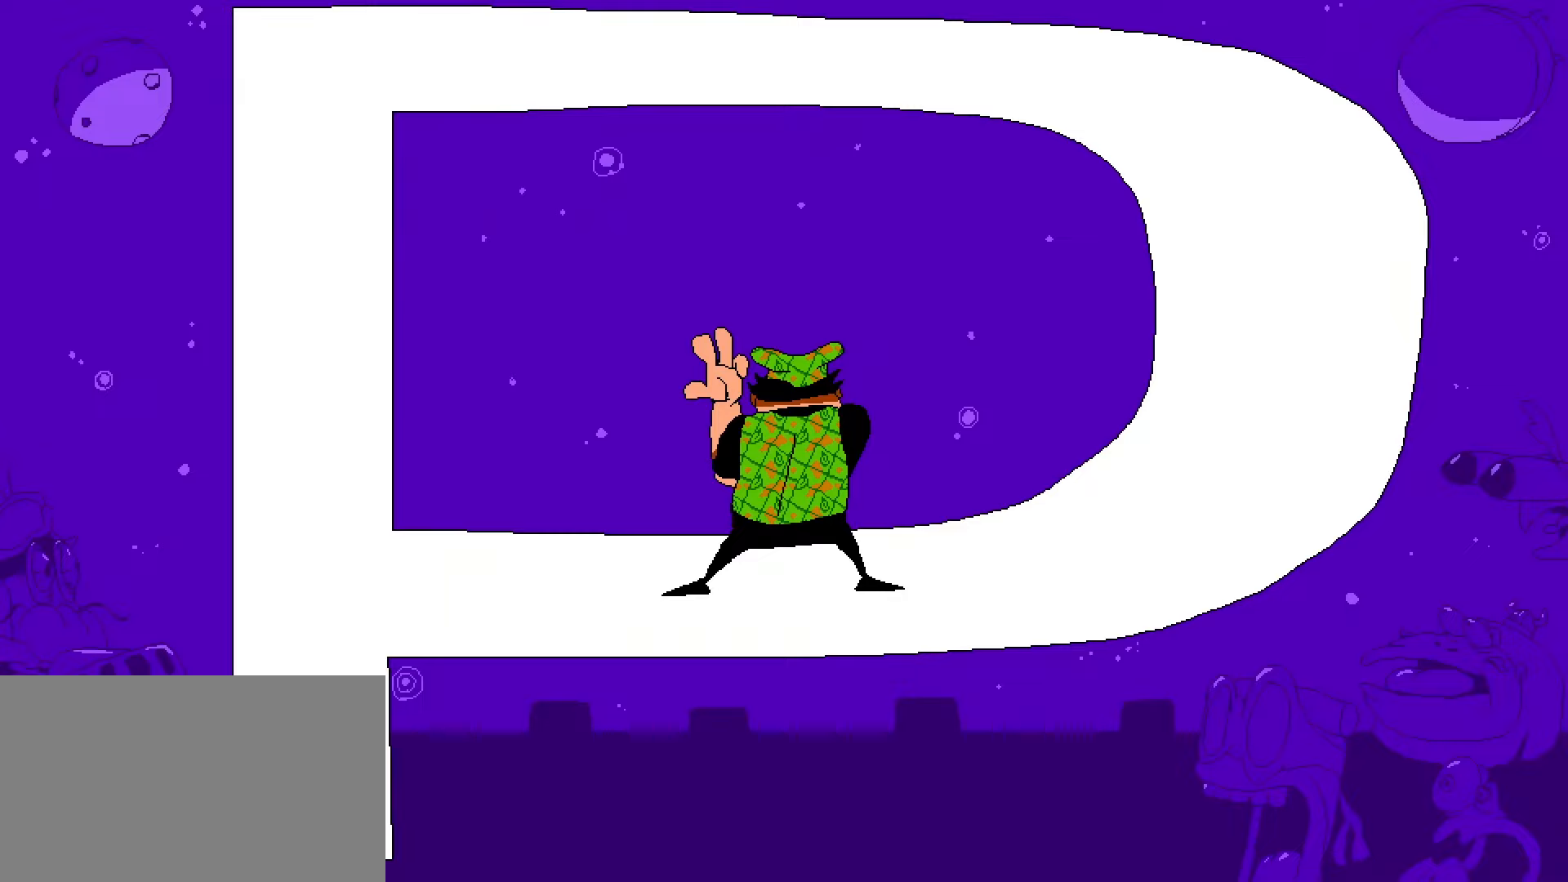
{"keys": ["shift"], "mouse": [], "events": []}
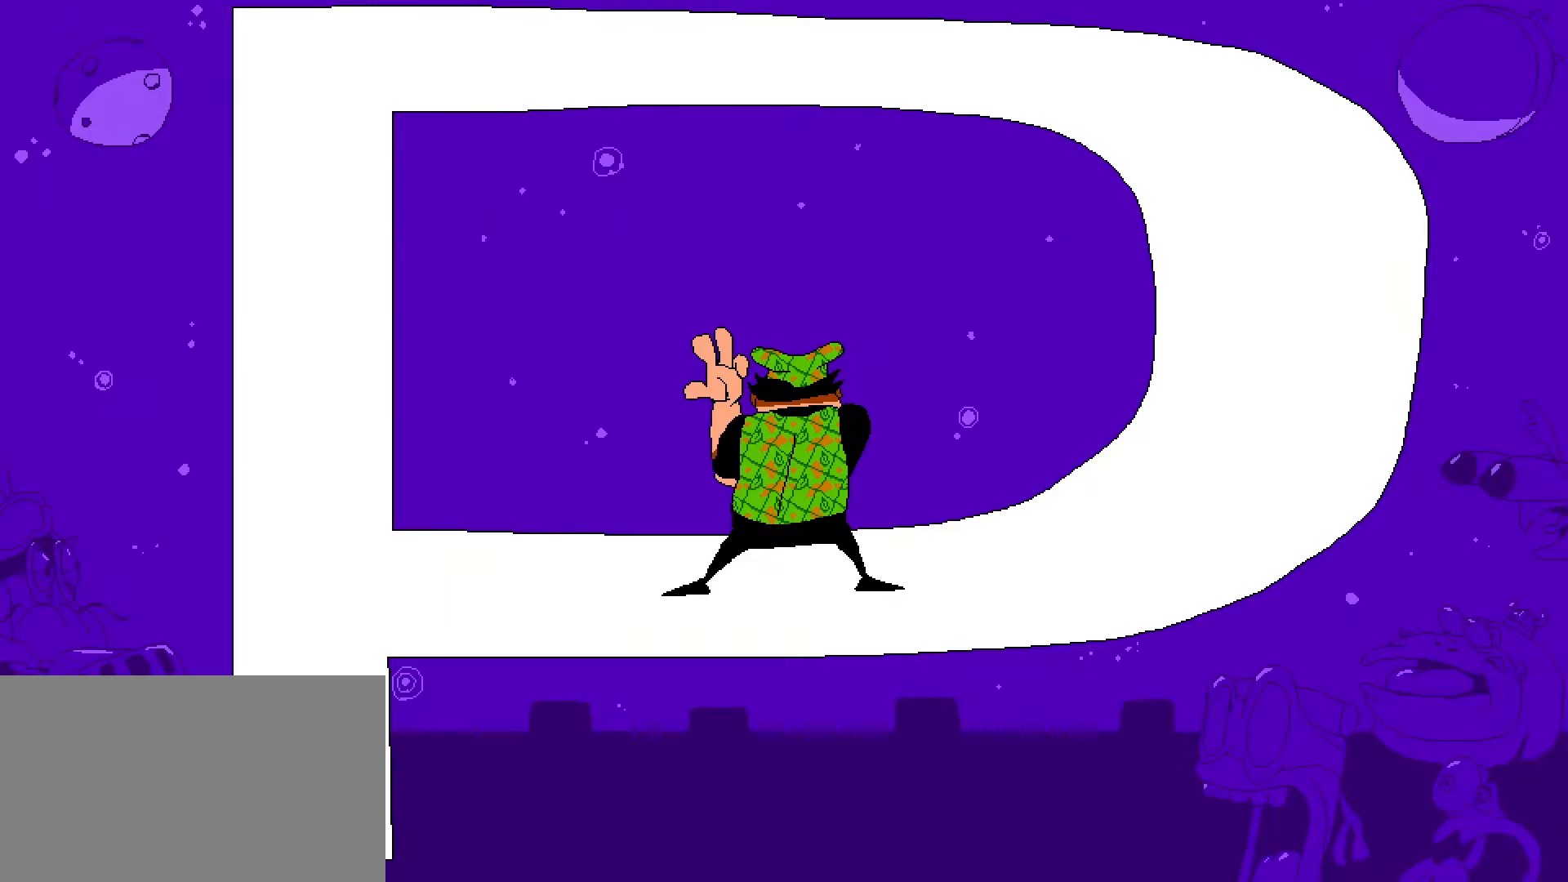
{"keys": ["shift"], "mouse": [], "events": []}
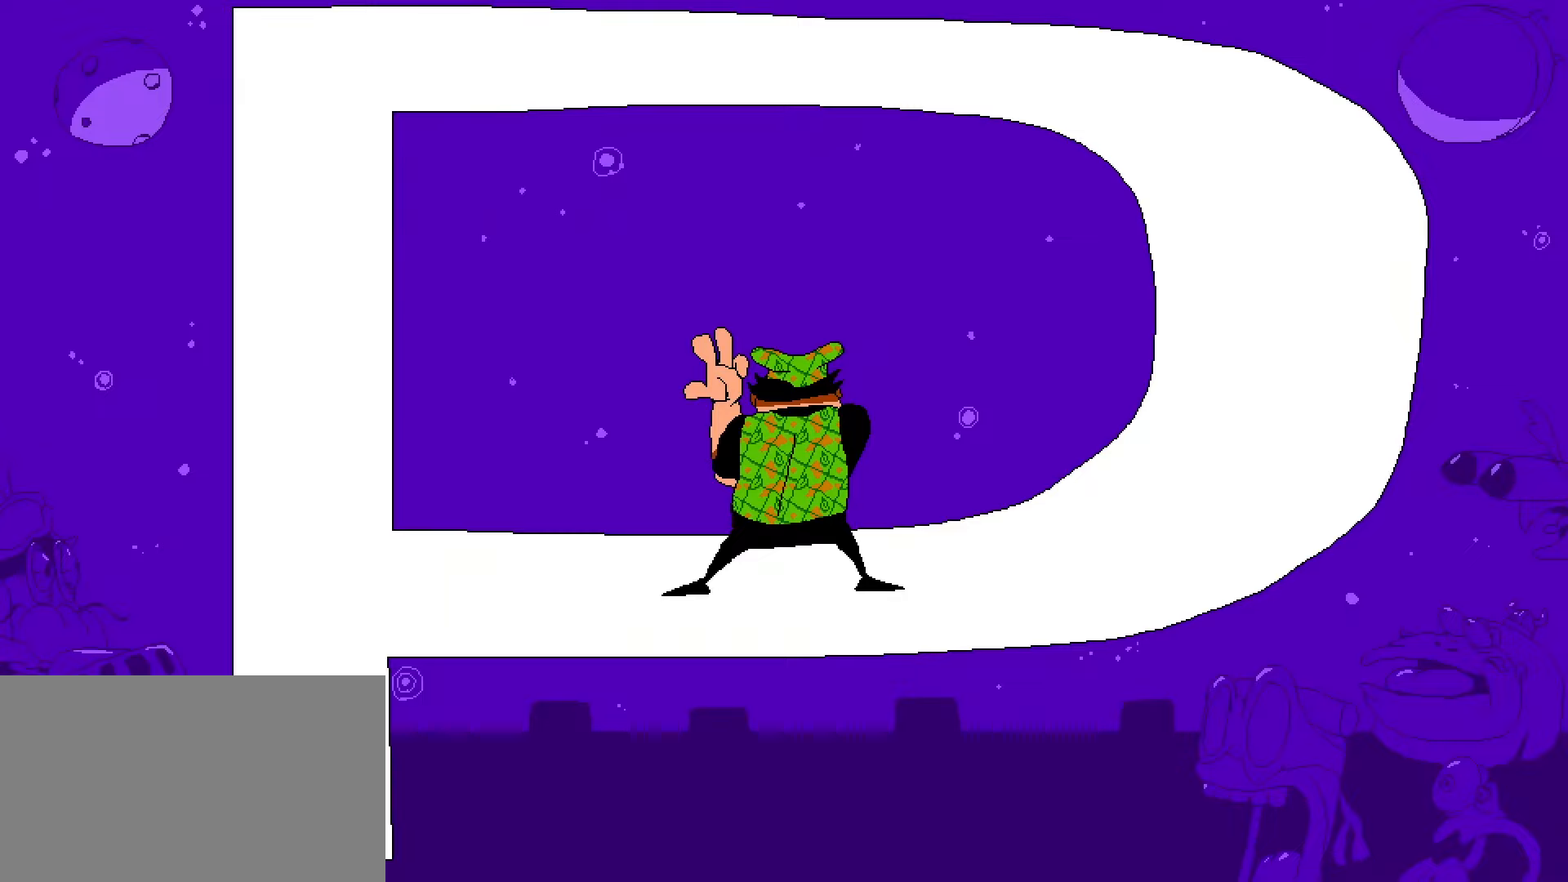
{"keys": ["shift"], "mouse": [], "events": []}
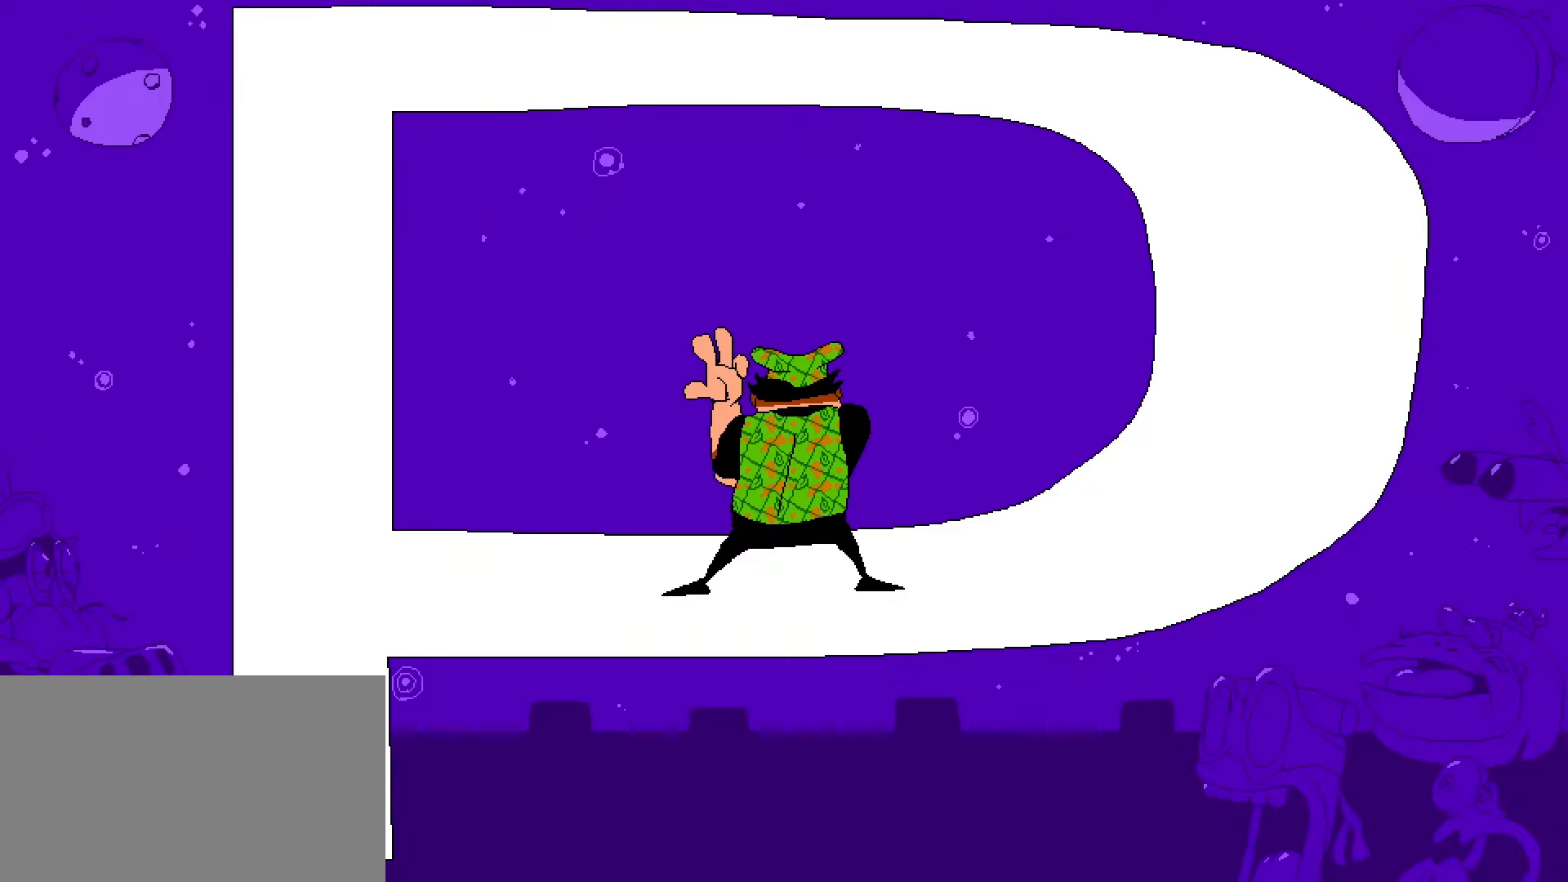
{"keys": ["shift"], "mouse": [], "events": []}